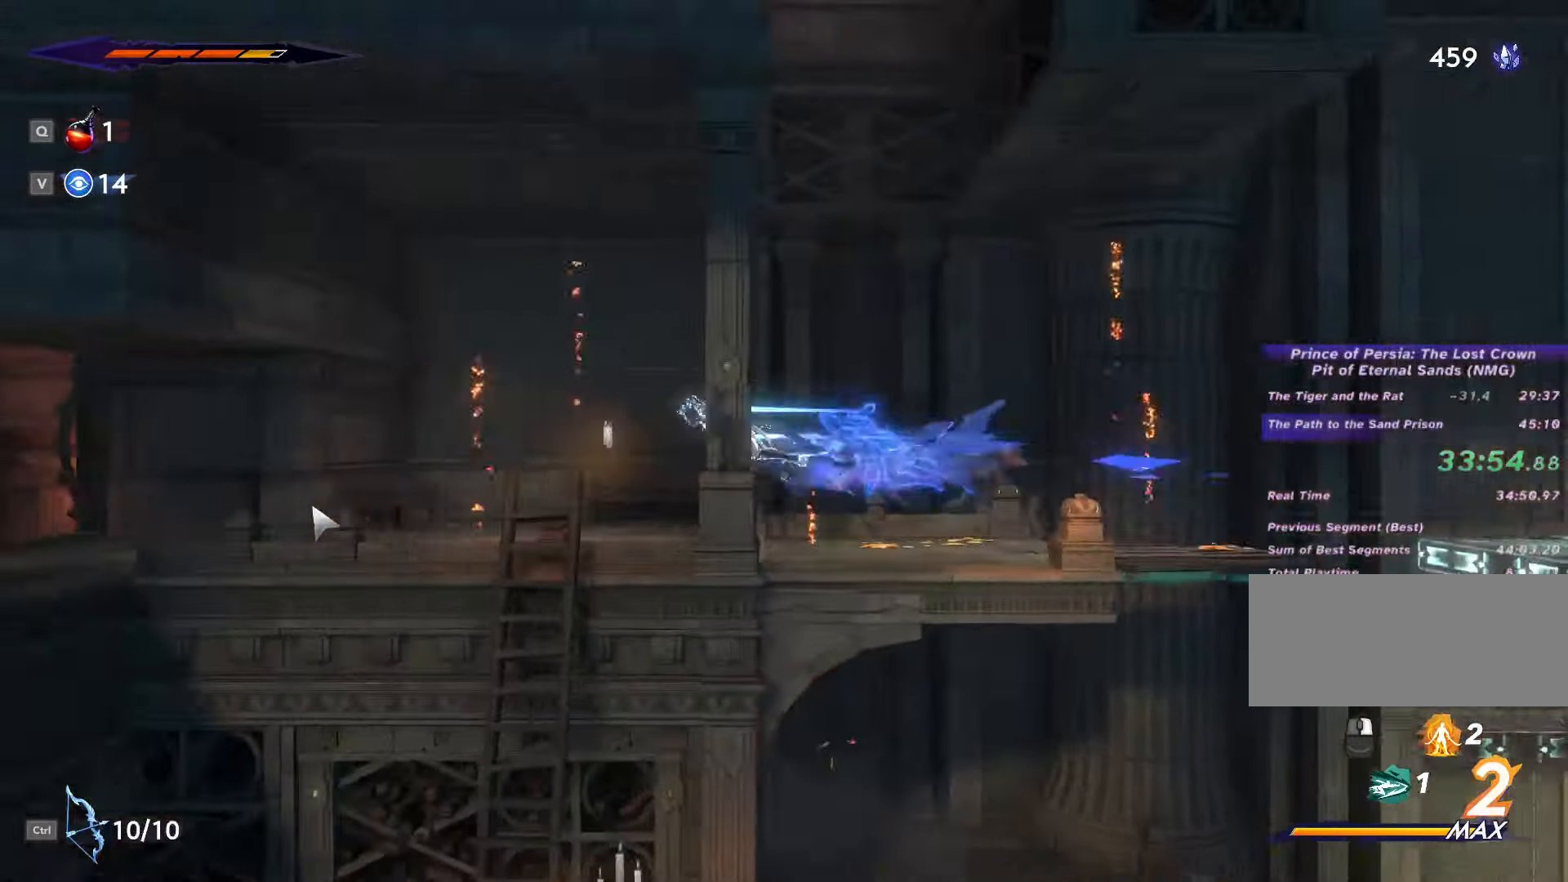
Gameplay with keyboard and mouse; each line is a JSON object with the keys and mouse buttons held at the frame after it. "events" lists presses ("down") and releases ("up") of ".", "/", "0", "1", "2", "3", "4", "5", "6", "7", "8", "9", "a", "alt_l", "alt_r", "b", "backslash", "backspace", "c", "caps_lock", "comma", "ctrl_l", "ctrl_r", "d", "e", "equals", "escape", "f", "f1", "f10", "f11", "f12", "f2", "f3", "f4", "f5", "f6", "f7", "f8", "f9", "g", "h", "i", "j", "k", "l", "lbracket", "m", "minus", "n", "o", "p", "q", "quote", "r", "rbracket", "return", "s", "semicolon", "shift_l", "shift_r", "space", "super", "t", "tab", "tilde", "u", "v", "w", "x", "y", "z", "mouse_left", "mouse_wheel", "mouse_right", "mouse_mb4" and "mouse_mb5" between this image and that frame as [ms after this image, input, new state], when the widget could be followed in between. "mouse_left", "mouse_wheel", "mouse_right", "mouse_mb4", "mouse_mb5" = the "left", "wheel", "right", "mb4", "mb5" buttons of the "mouse" list. No other keys are recorded. "wheel" means that the mouse wheel is clicked or scrolled. Not read: mouse_move.
{"keys": ["a"], "mouse": [], "events": [[33, "shift_l", "down"], [33, "space", "down"], [100, "shift_l", "up"], [100, "space", "up"], [167, "shift_l", "down"], [167, "space", "down"], [233, "shift_l", "up"], [233, "space", "up"], [333, "shift_l", "down"], [367, "shift_l", "up"]]}
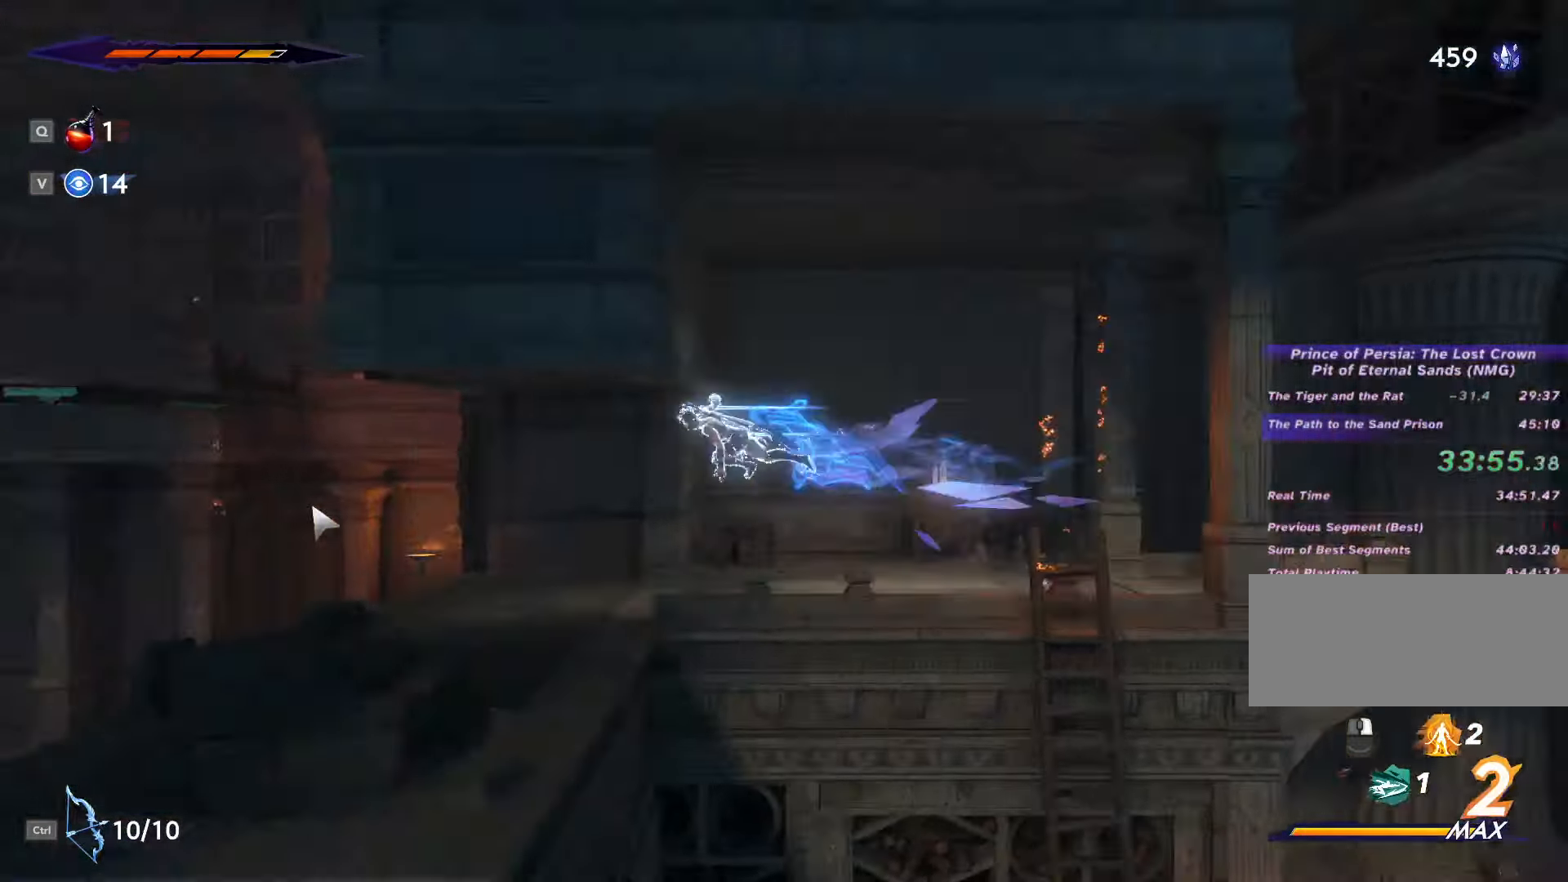
{"keys": ["a"], "mouse": [], "events": []}
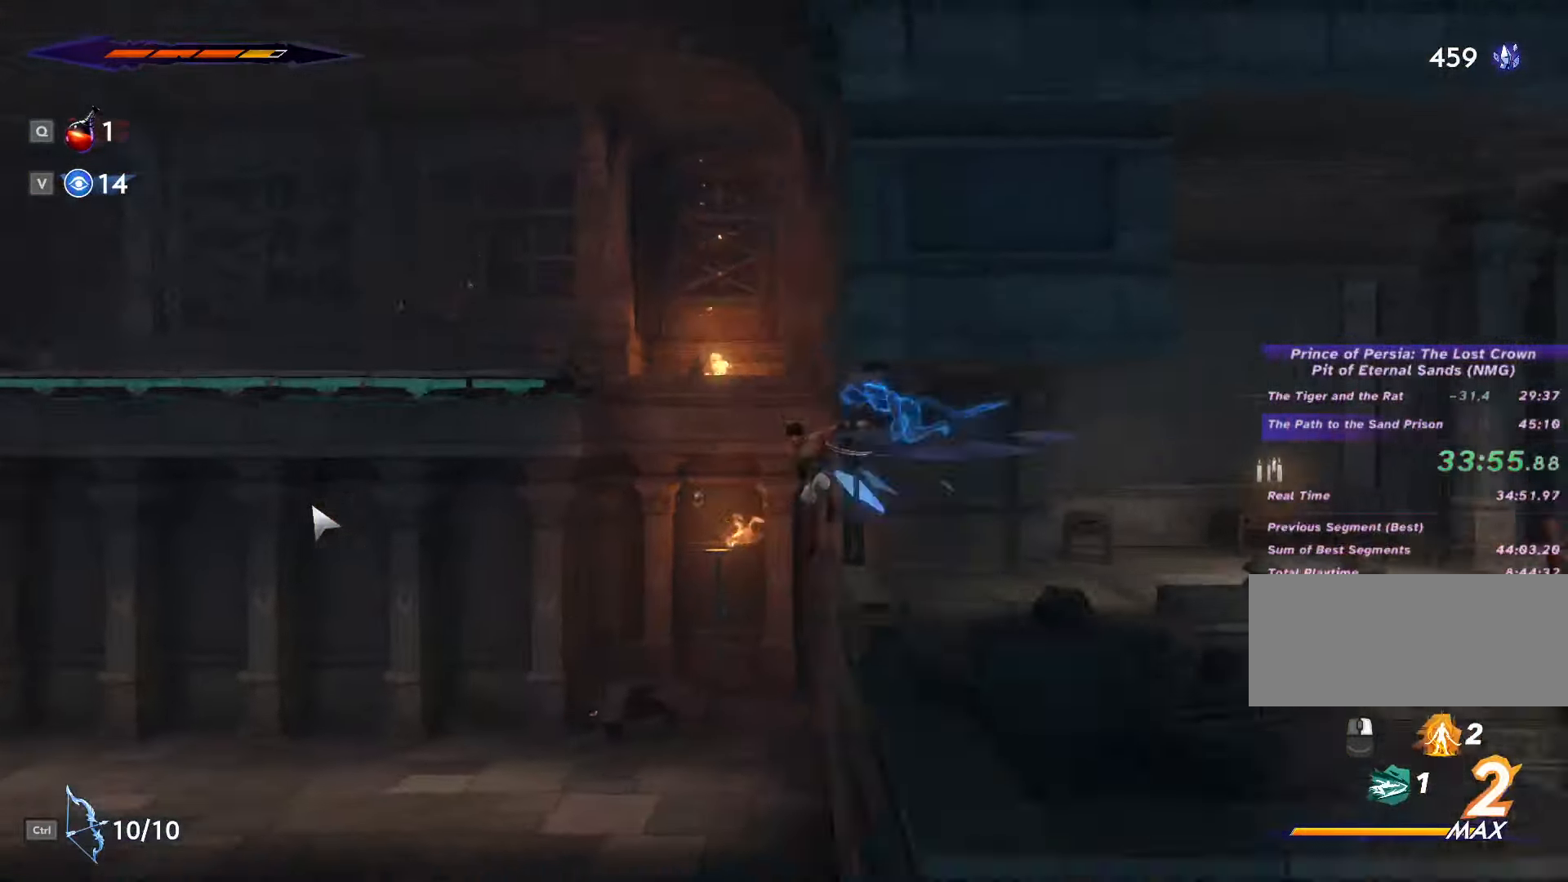
{"keys": ["d"], "mouse": [], "events": [[233, "a", "up"], [267, "d", "down"]]}
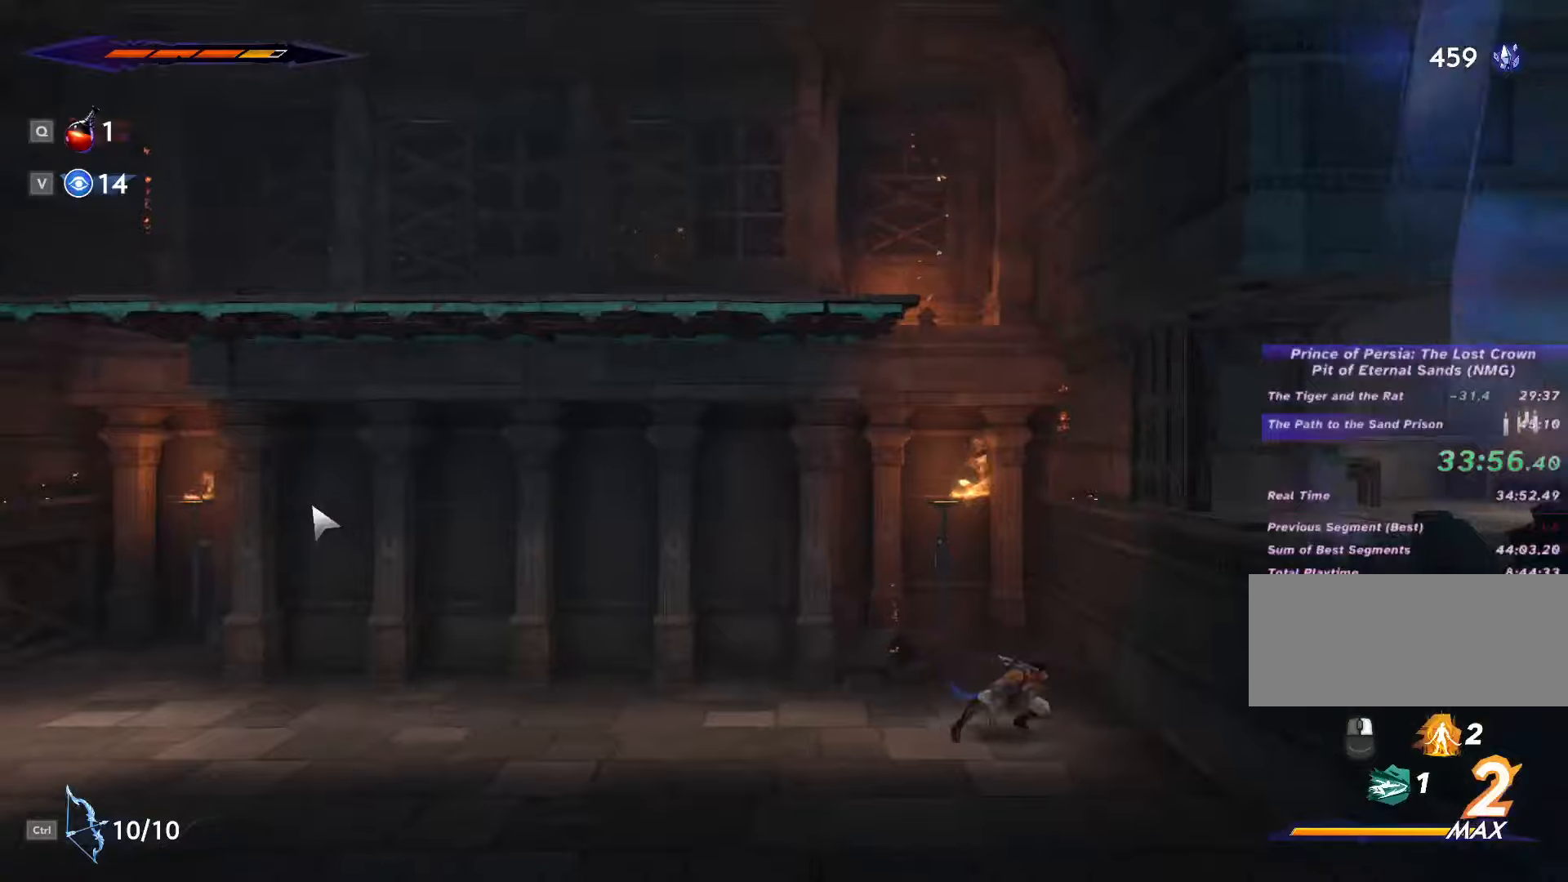
{"keys": ["d", "space"], "mouse": [], "events": [[34, "space", "down"], [400, "space", "up"], [467, "space", "down"]]}
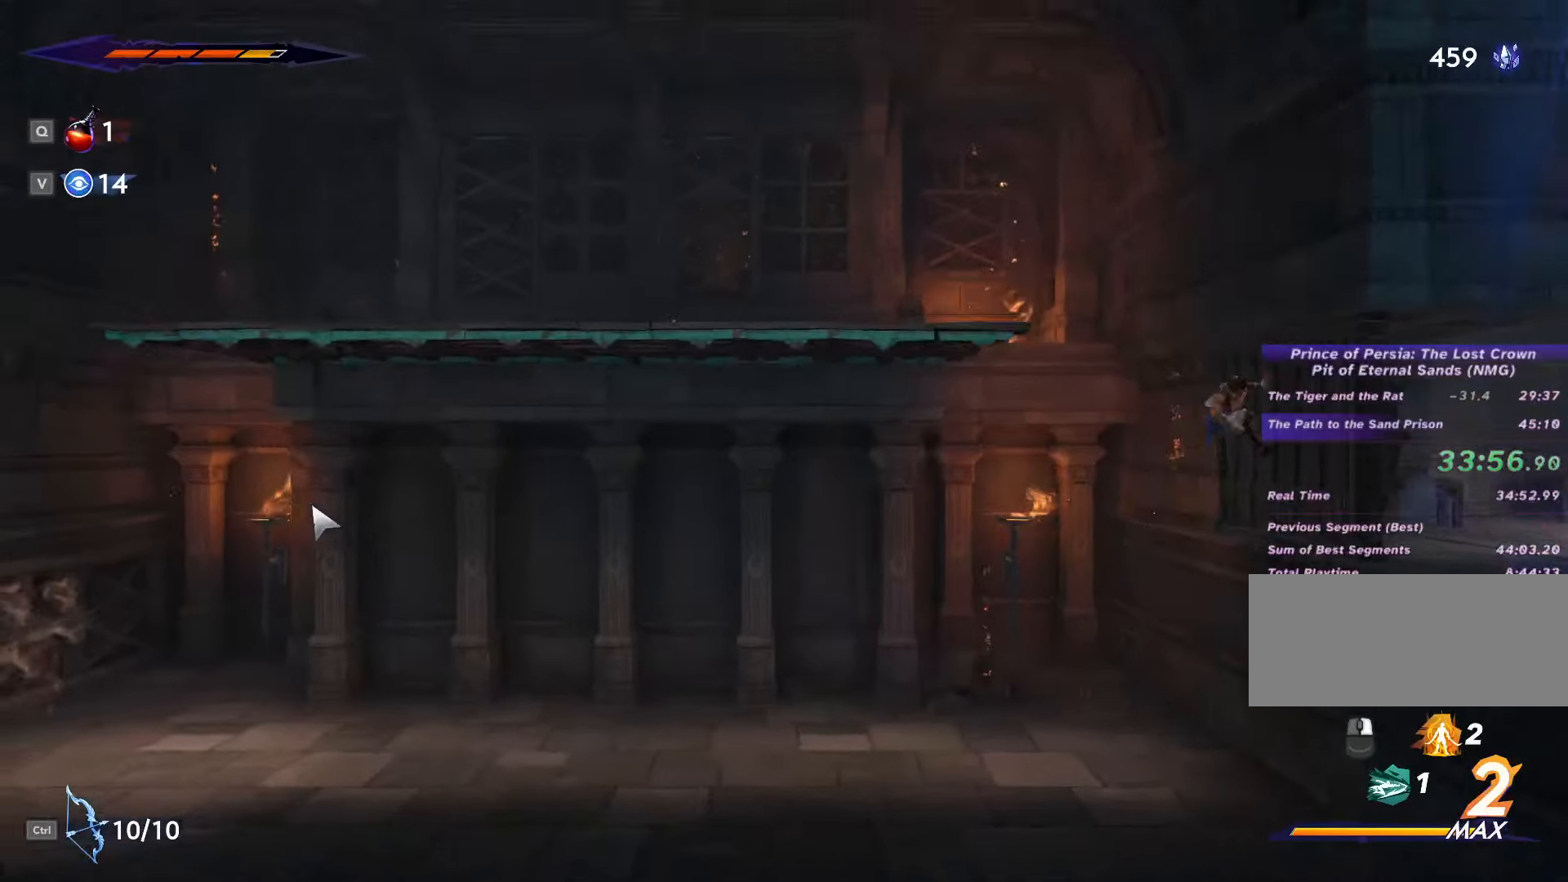
{"keys": ["a"], "mouse": [], "events": [[34, "a", "down"], [34, "d", "up"], [467, "space", "up"]]}
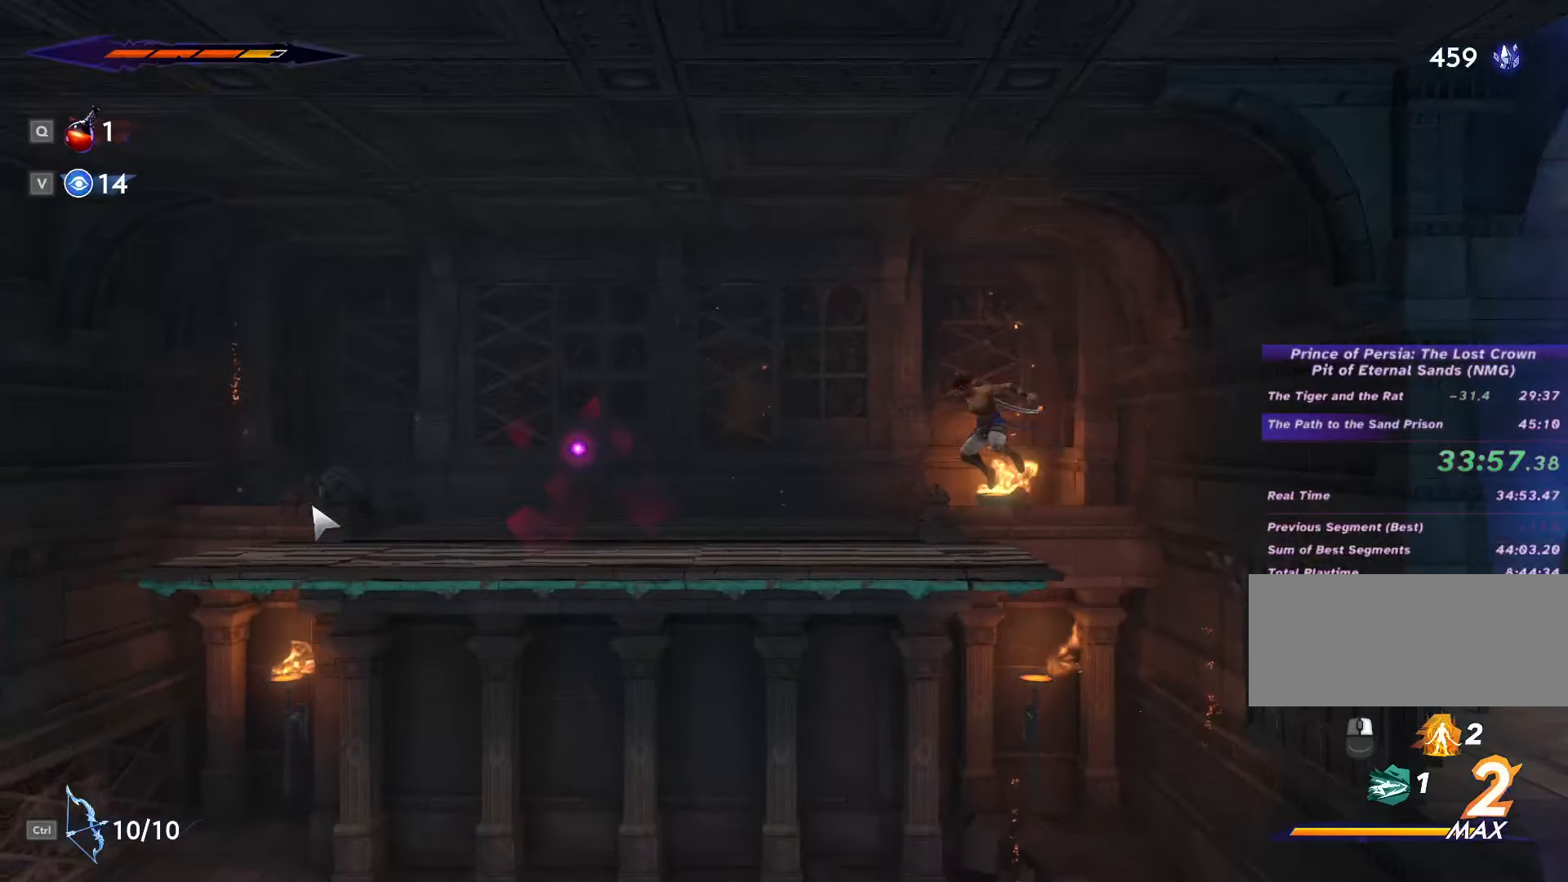
{"keys": [], "mouse": ["left"], "events": [[267, "space", "down"], [434, "space", "up"], [500, "a", "up"], [500, "mouse_left", "down"]]}
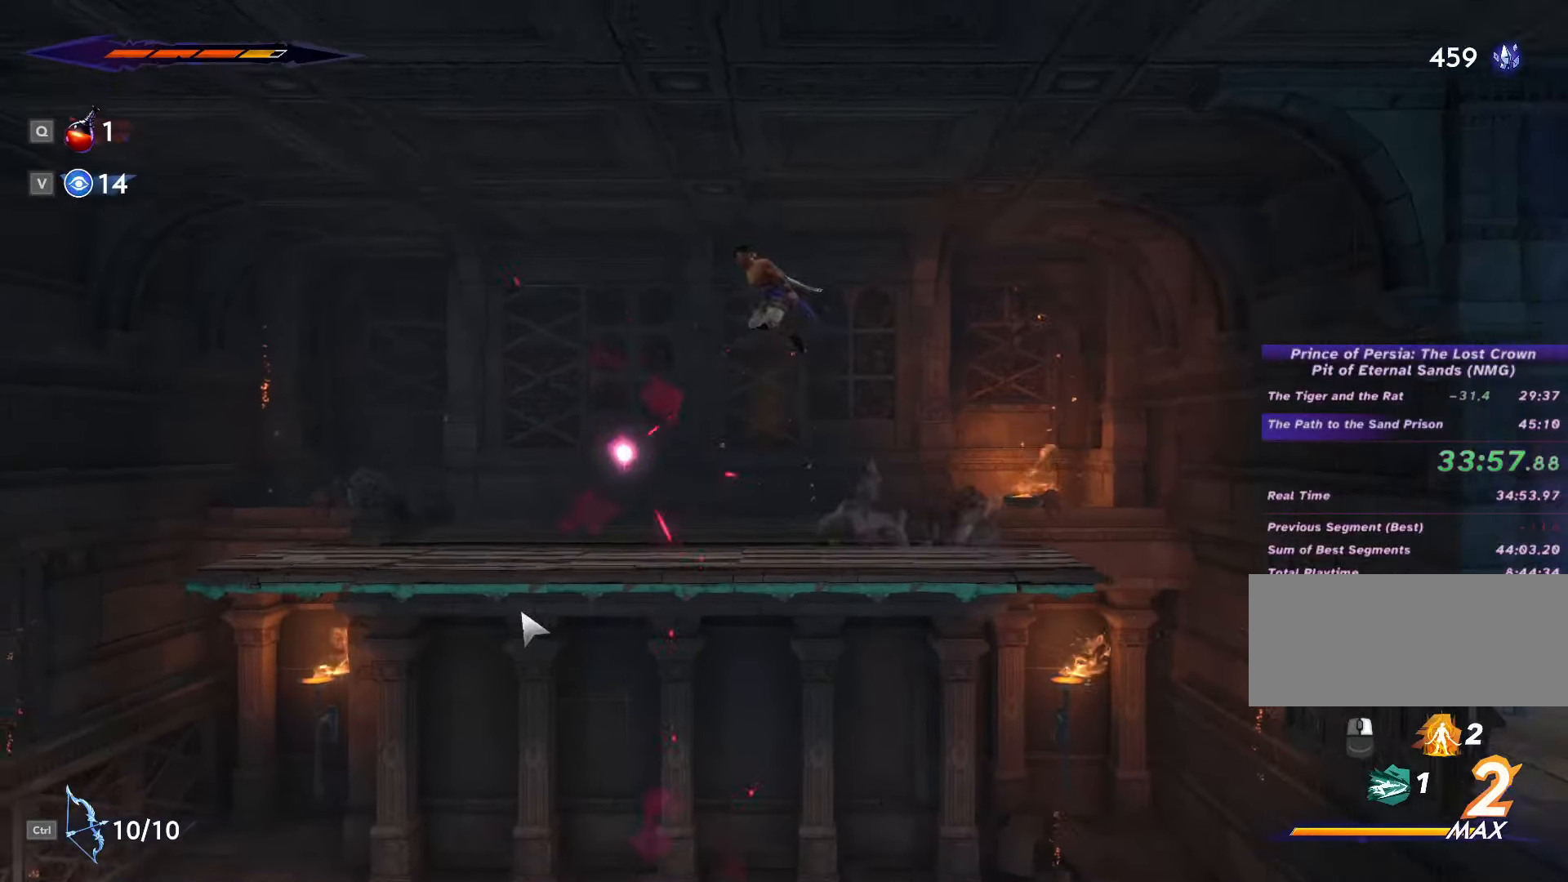
{"keys": [], "mouse": ["left"], "events": [[100, "mouse_left", "up"], [200, "mouse_left", "down"], [367, "mouse_left", "up"], [434, "mouse_left", "down"]]}
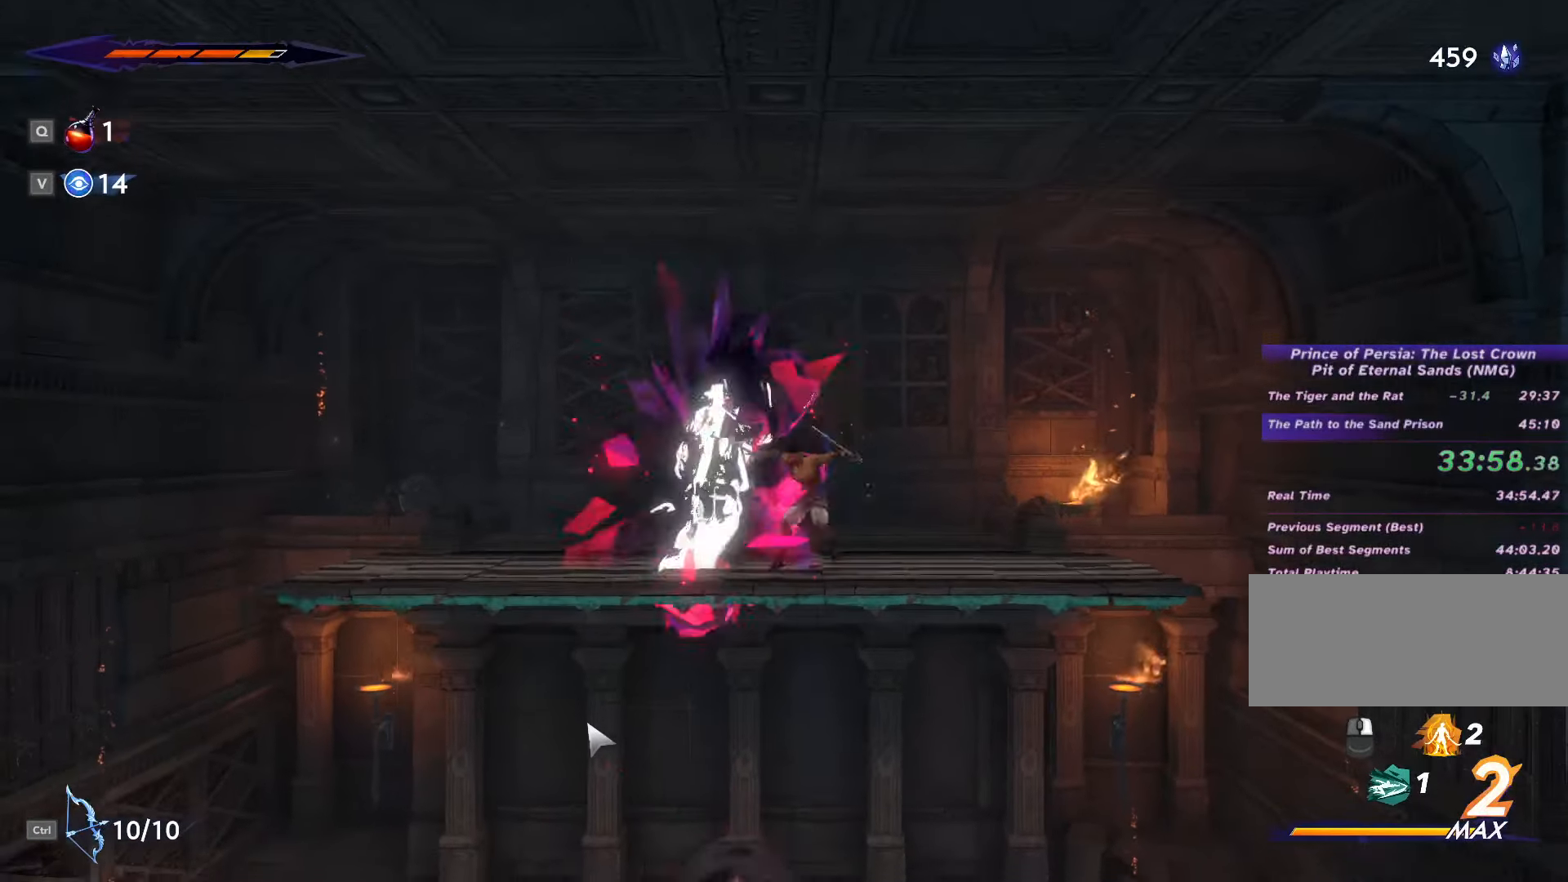
{"keys": ["a"], "mouse": [], "events": [[34, "mouse_left", "up"], [100, "mouse_left", "down"], [200, "mouse_left", "up"], [267, "mouse_left", "down"], [267, "space", "down"], [367, "mouse_left", "up"], [400, "mouse_left", "down"], [400, "space", "up"], [500, "a", "down"], [500, "mouse_left", "up"]]}
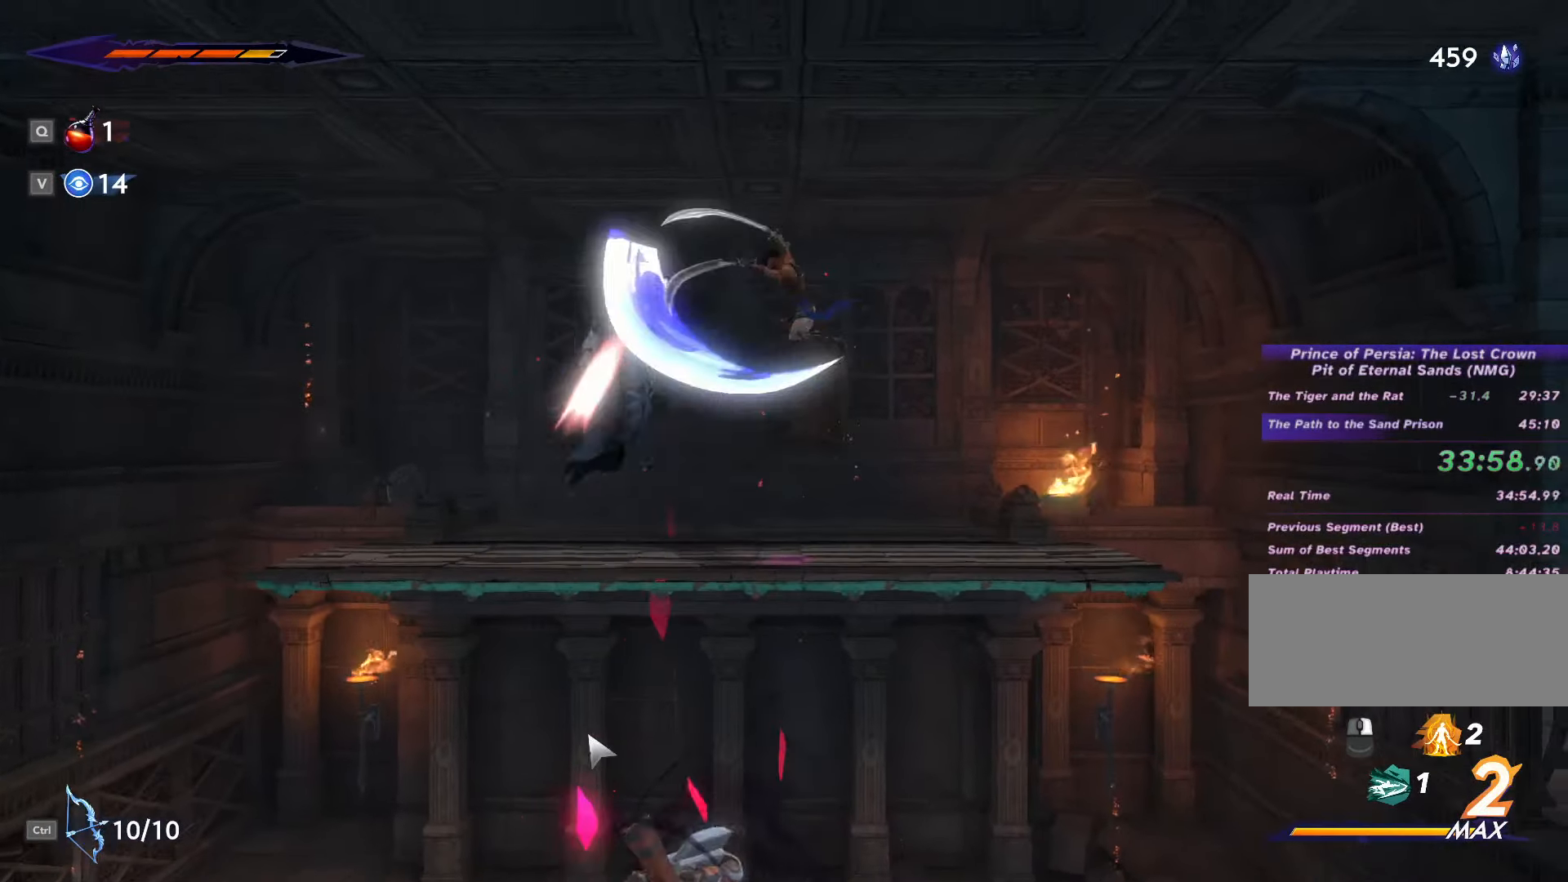
{"keys": ["a"], "mouse": ["left"], "events": [[67, "mouse_left", "down"], [167, "mouse_left", "up"], [267, "mouse_left", "down"], [367, "mouse_left", "up"], [434, "mouse_left", "down"]]}
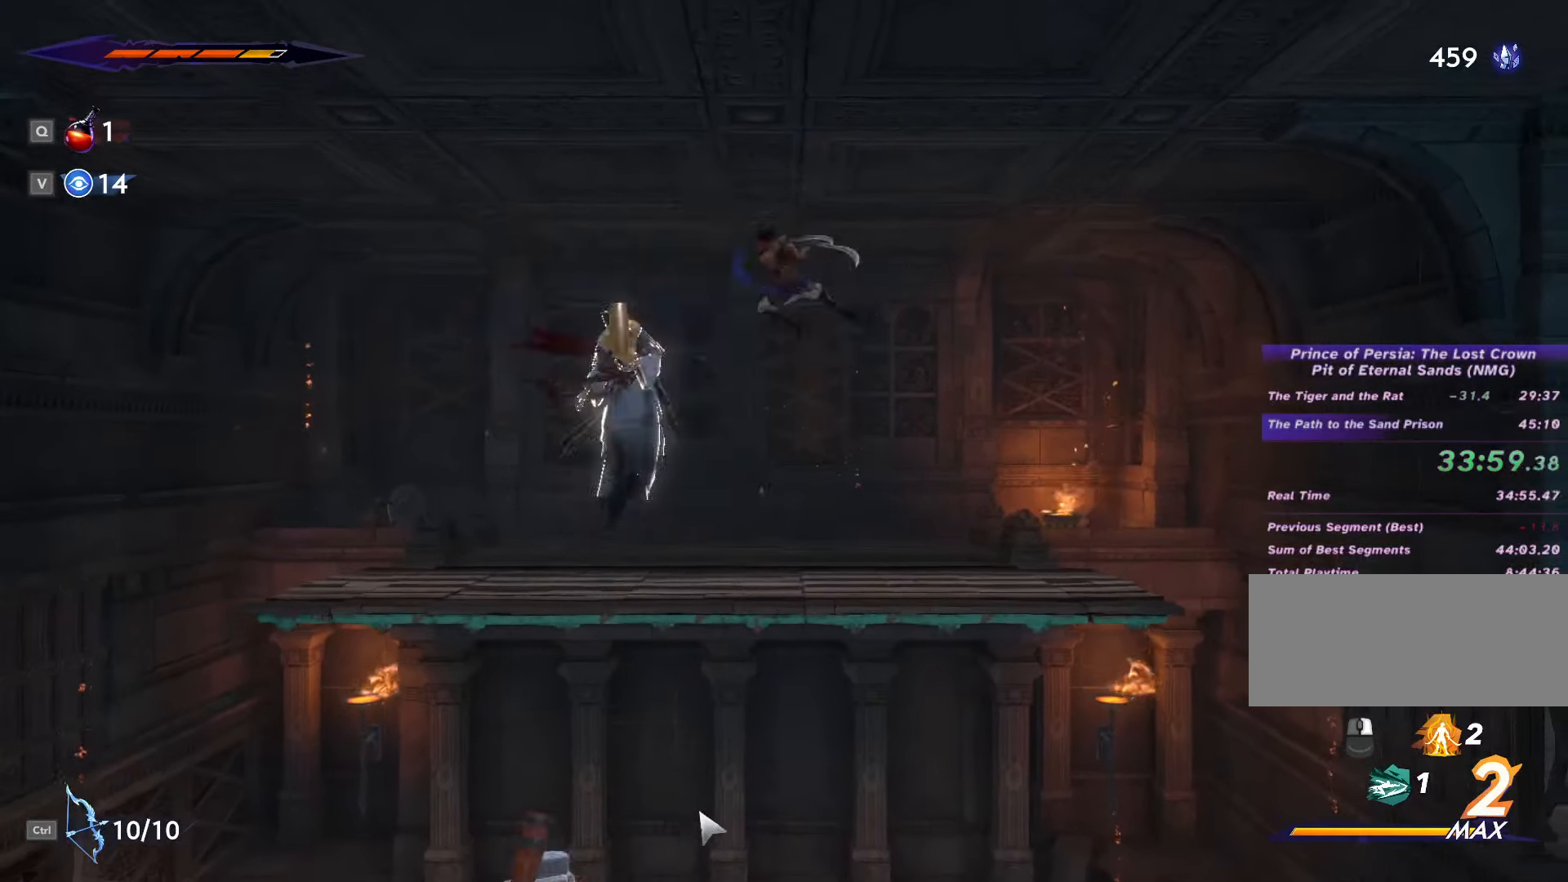
{"keys": ["a", "shift_l"], "mouse": [], "events": [[34, "mouse_left", "up"], [134, "mouse_left", "down"], [234, "mouse_left", "up"], [300, "shift_l", "down"]]}
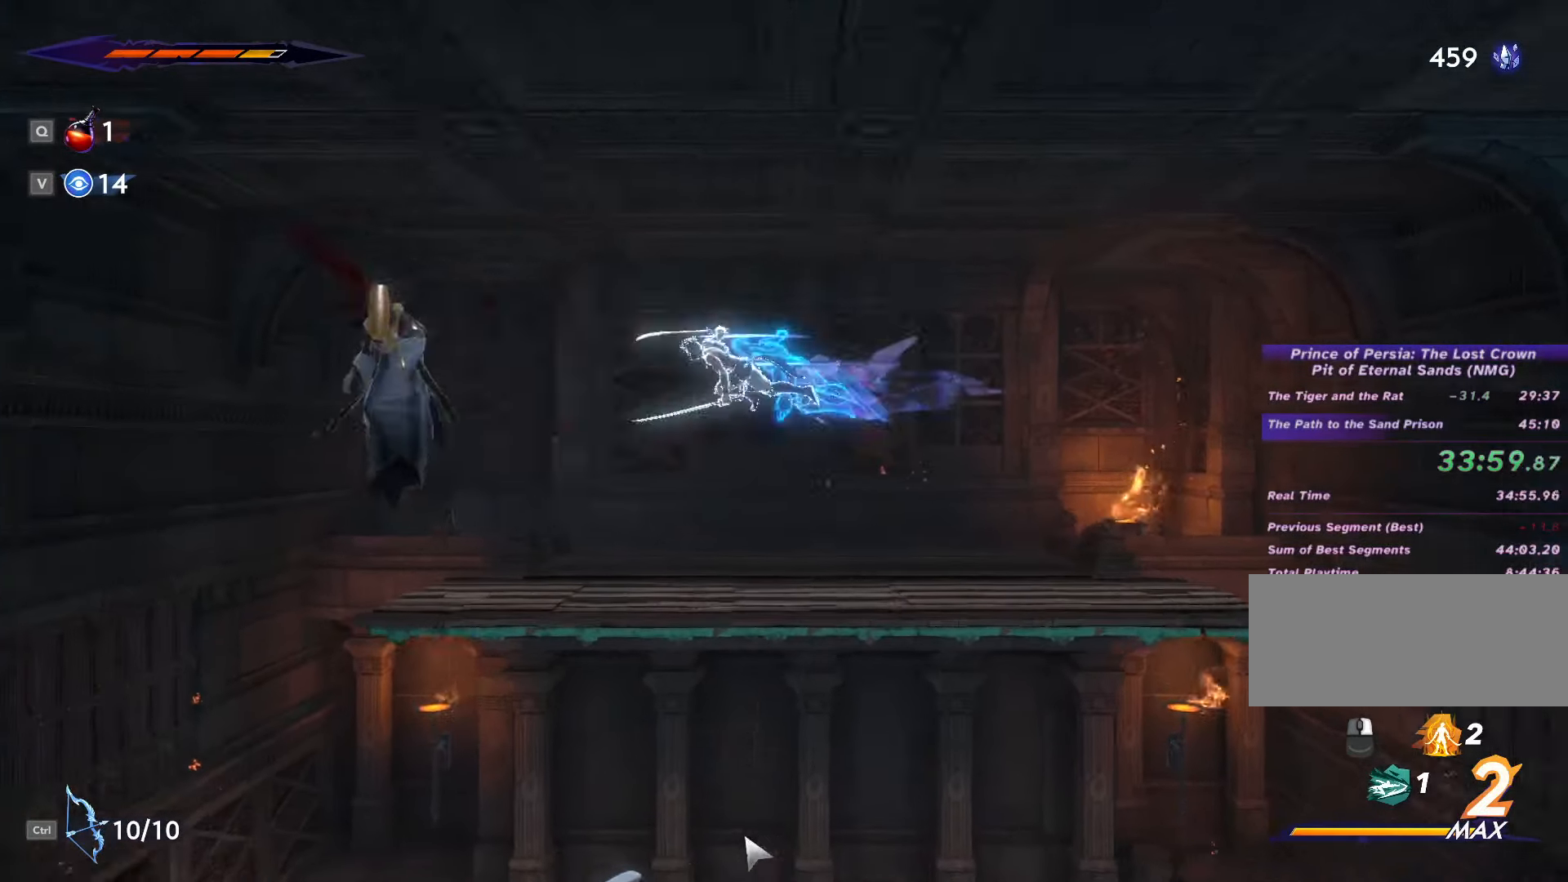
{"keys": ["a"], "mouse": ["left"], "events": [[100, "mouse_left", "down"], [200, "shift_l", "up"], [234, "mouse_left", "up"], [300, "mouse_left", "down"], [400, "mouse_left", "up"], [467, "mouse_left", "down"]]}
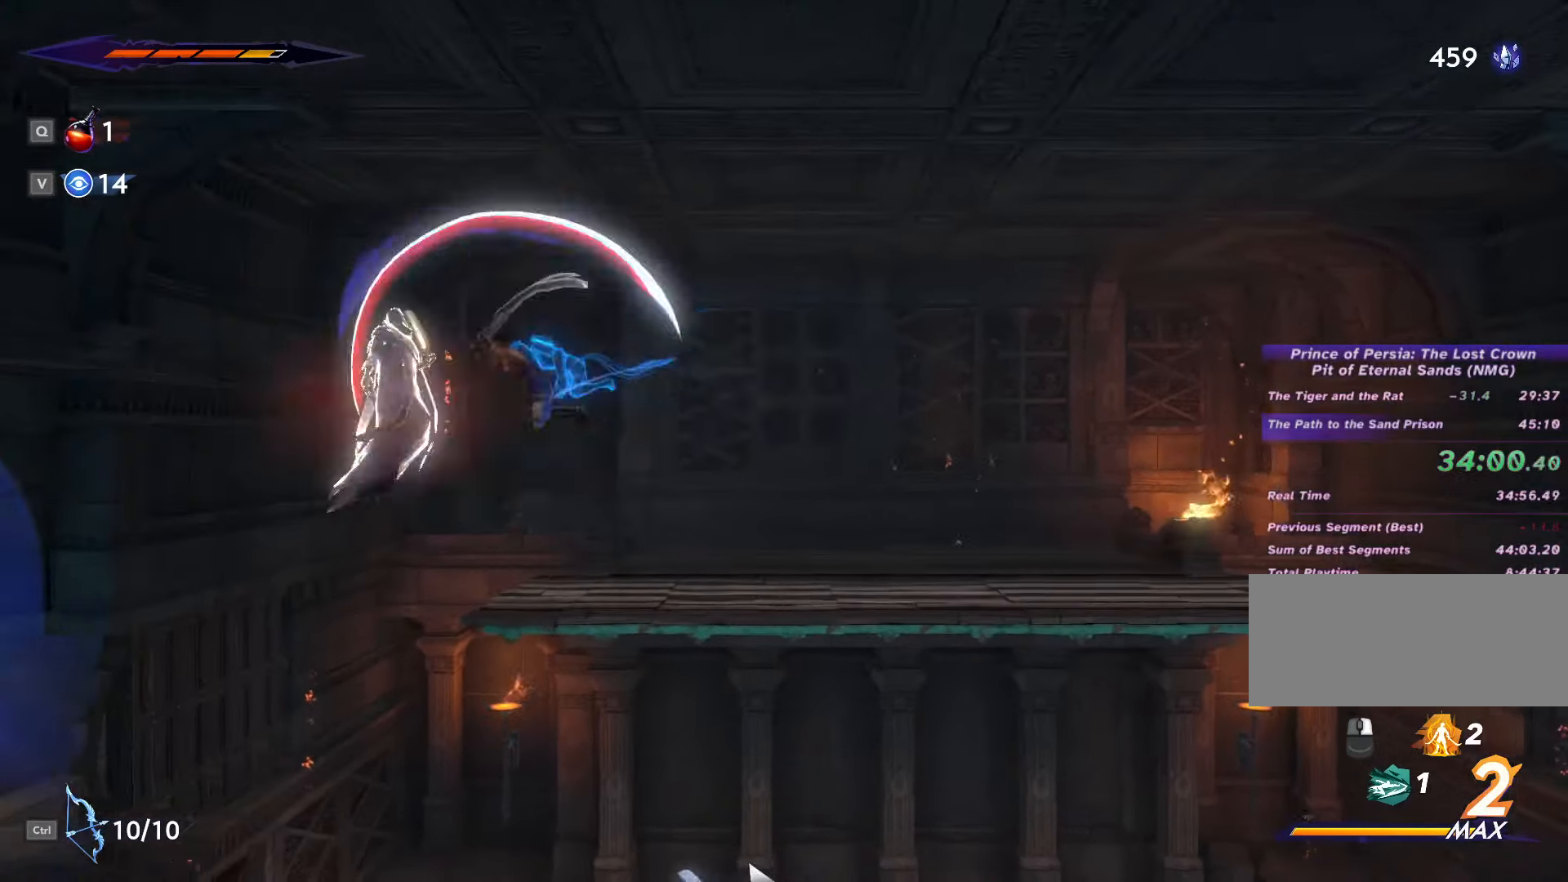
{"keys": ["a"], "mouse": ["left"], "events": [[67, "mouse_left", "up"], [134, "mouse_left", "down"], [200, "mouse_left", "up"], [267, "mouse_left", "down"], [367, "mouse_left", "up"], [434, "mouse_left", "down"]]}
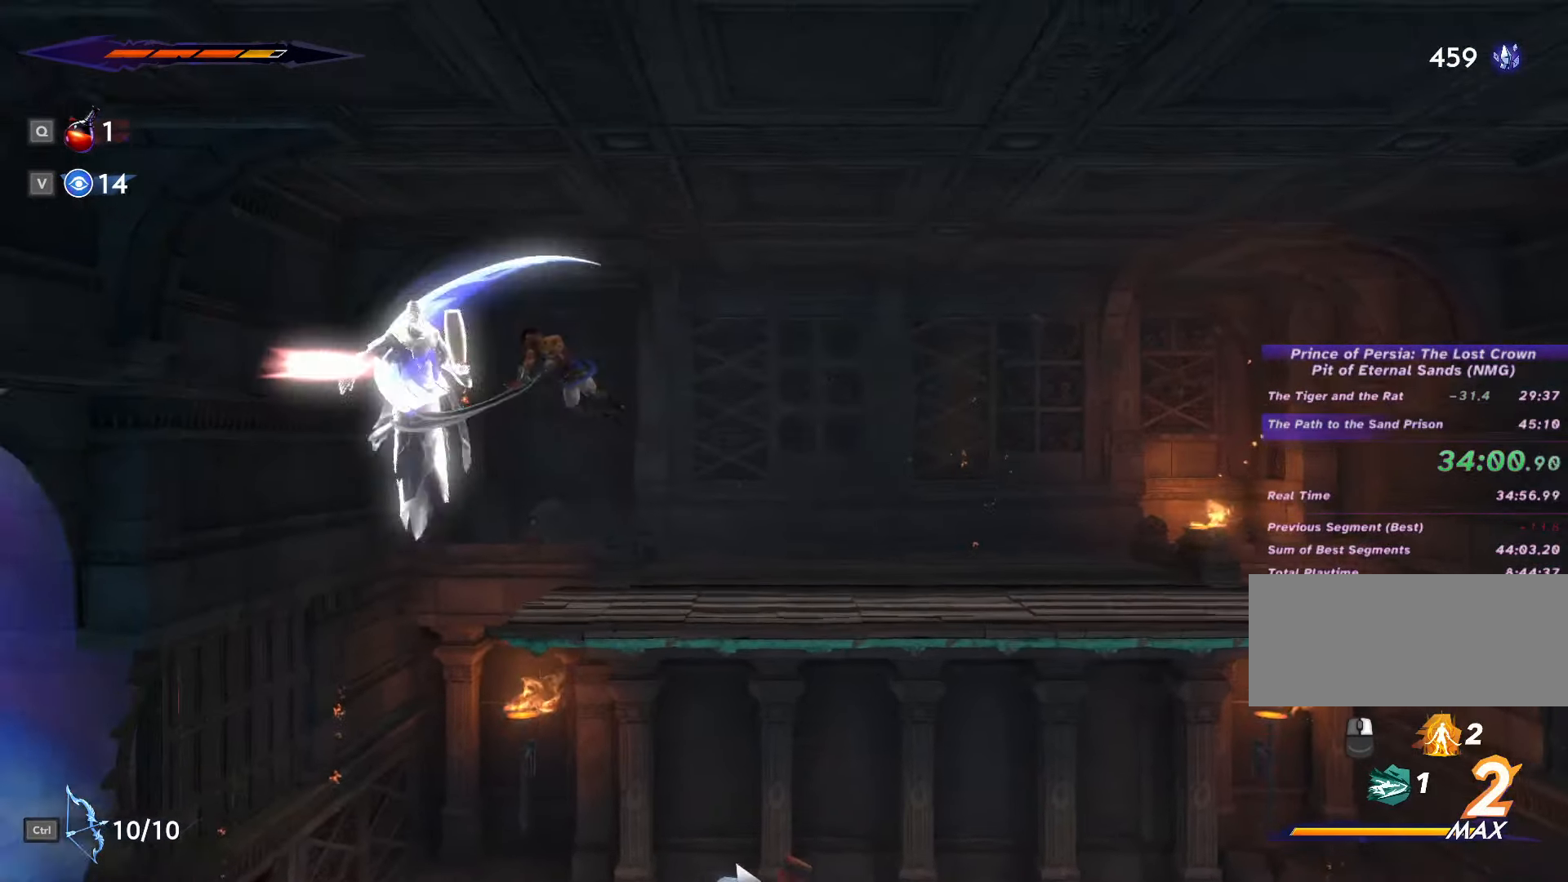
{"keys": ["a"], "mouse": [], "events": [[67, "mouse_left", "up"], [100, "shift_l", "down"], [300, "shift_l", "up"], [367, "a", "up"], [434, "a", "down"]]}
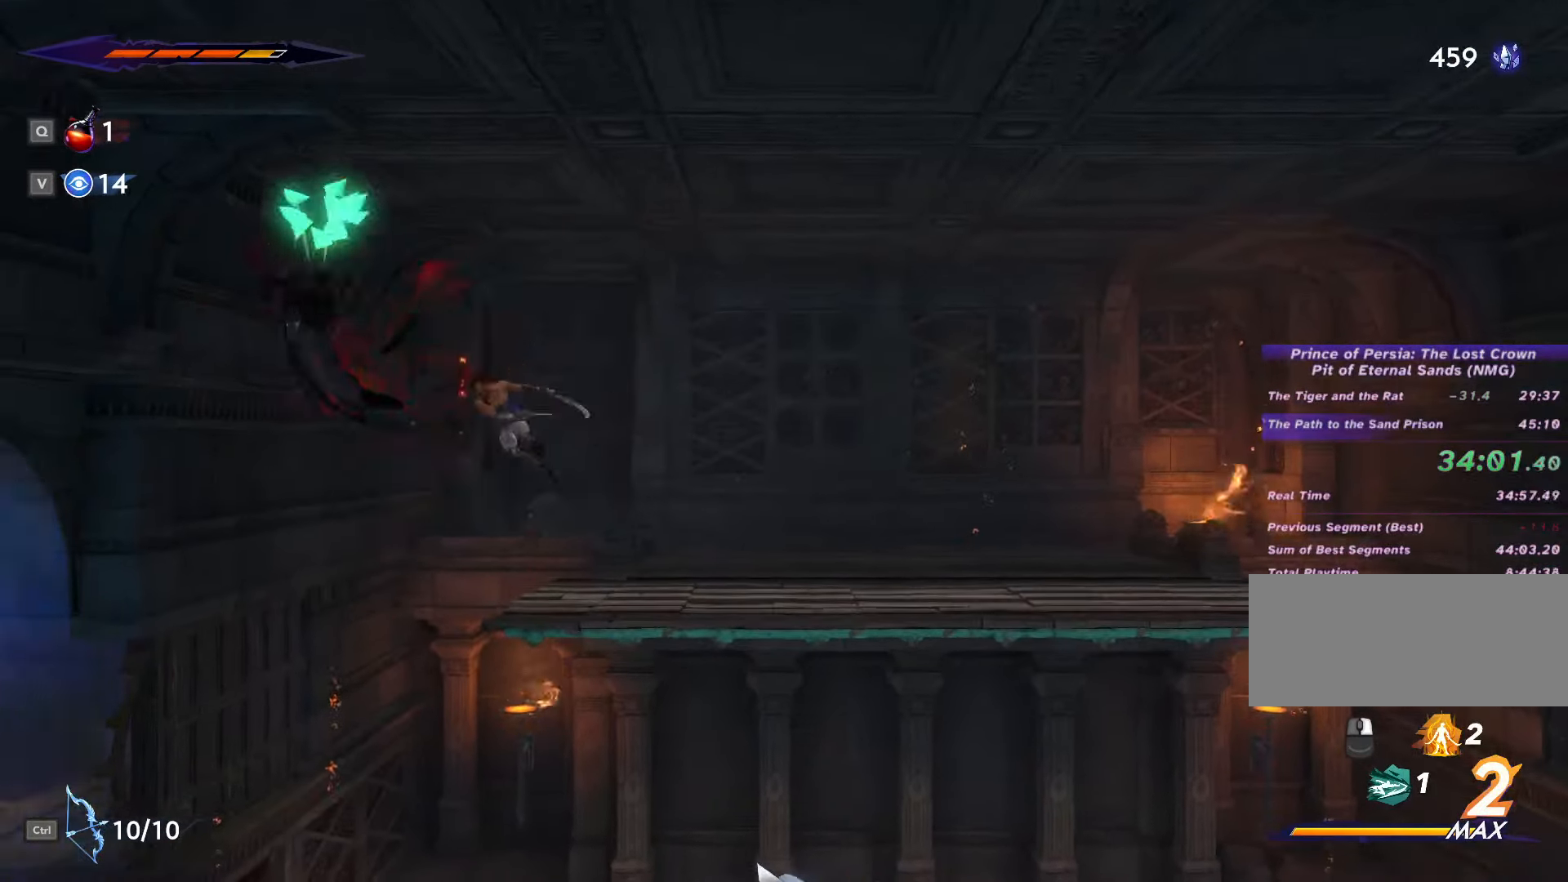
{"keys": ["d"], "mouse": ["left"], "events": [[166, "a", "up"], [166, "s", "down"], [233, "space", "down"], [333, "space", "up"], [366, "d", "down"], [366, "s", "up"], [500, "mouse_left", "down"]]}
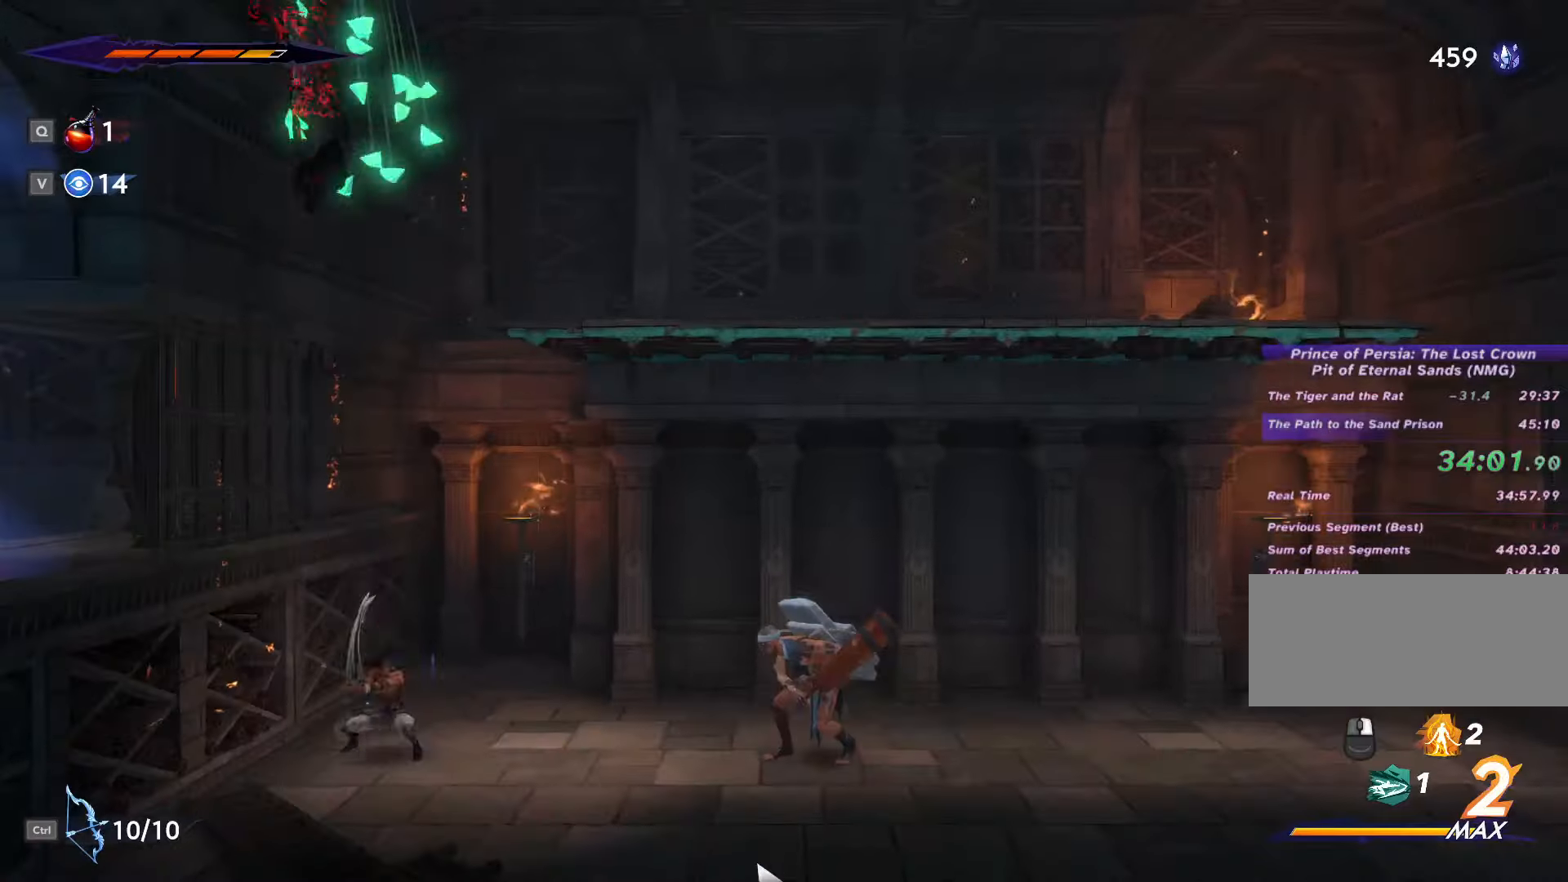
{"keys": ["d"], "mouse": ["left"], "events": [[33, "shift_l", "down"], [100, "mouse_left", "up"], [100, "shift_l", "up"], [100, "space", "down"], [166, "mouse_left", "down"], [200, "space", "up"], [266, "mouse_left", "up"], [333, "mouse_left", "down"], [433, "mouse_left", "up"], [500, "mouse_left", "down"]]}
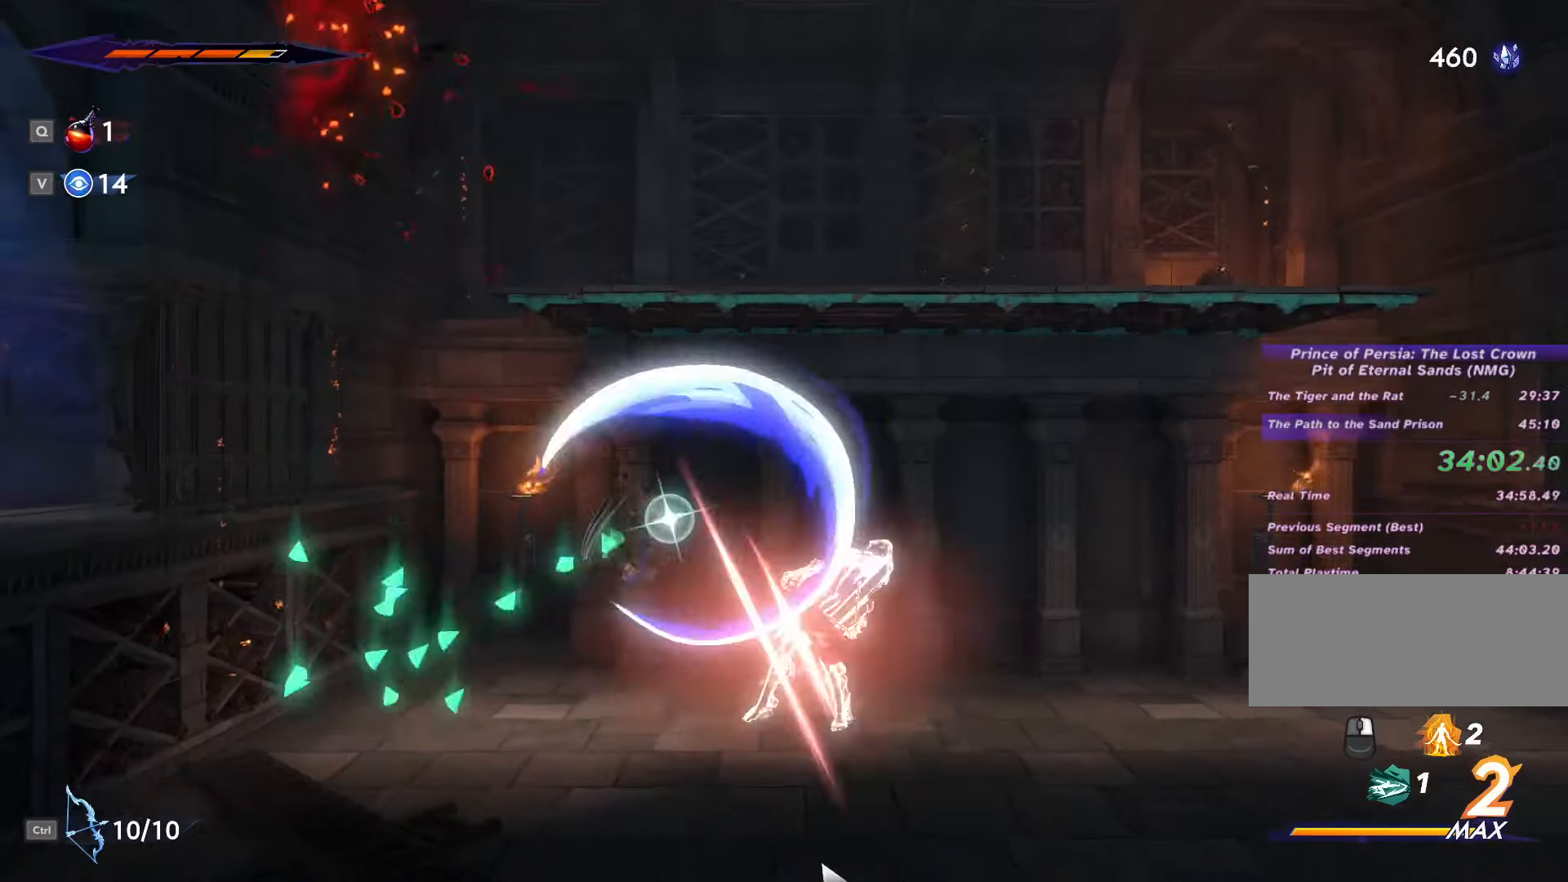
{"keys": ["d"], "mouse": [], "events": [[133, "mouse_left", "up"], [166, "mouse_left", "down"], [300, "mouse_left", "up"], [333, "mouse_left", "down"], [466, "mouse_left", "up"]]}
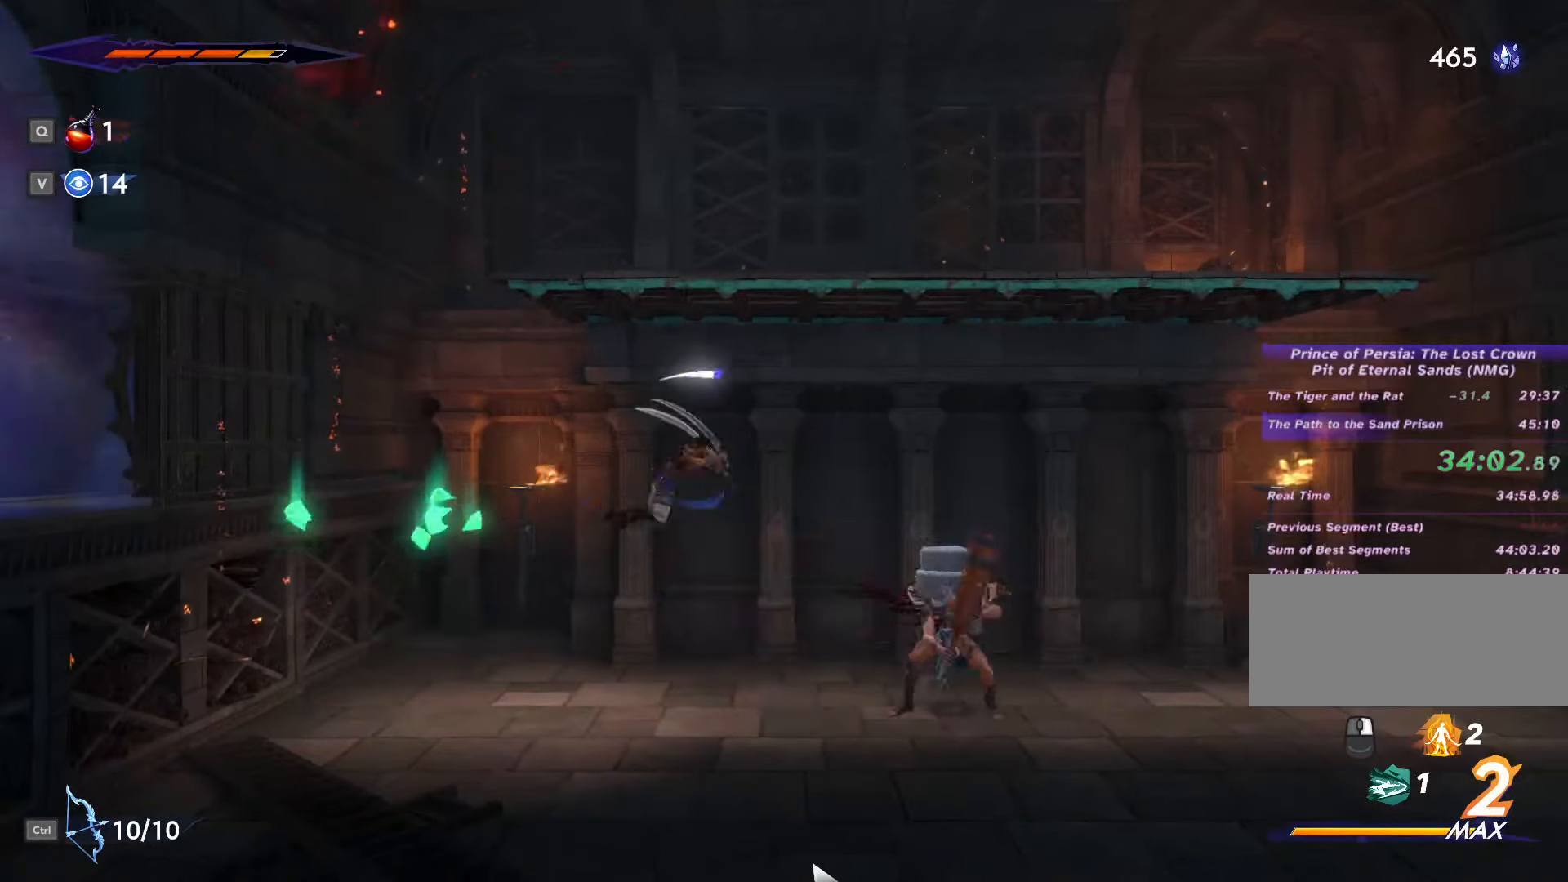
{"keys": ["d"], "mouse": ["left"], "events": [[66, "mouse_left", "down"], [233, "mouse_left", "up"], [266, "mouse_left", "down"], [400, "mouse_left", "up"], [466, "mouse_left", "down"]]}
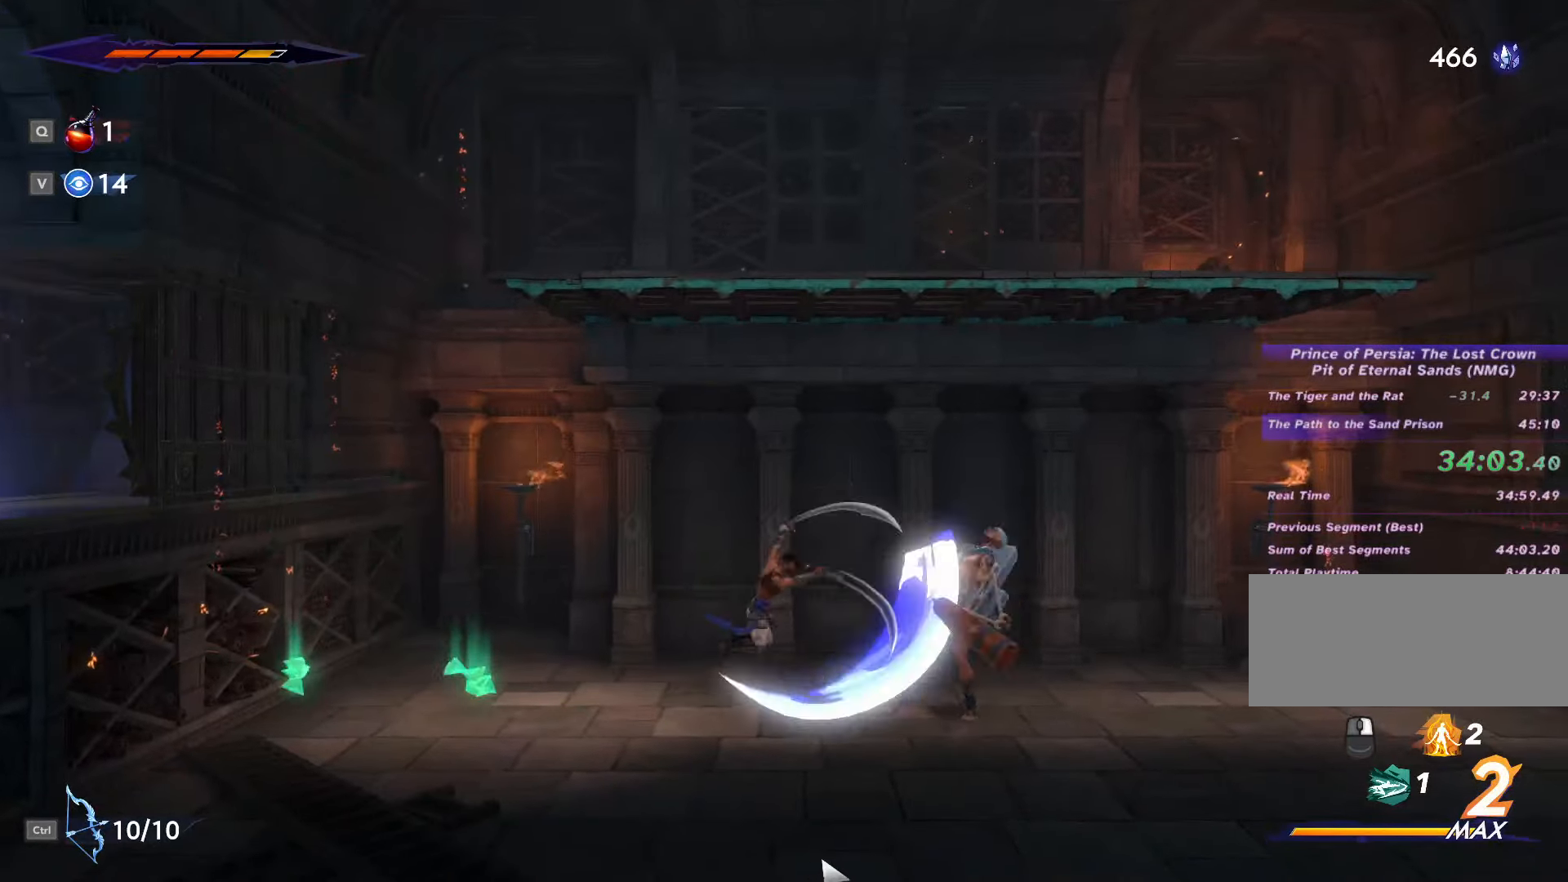
{"keys": ["d"], "mouse": ["left"], "events": [[66, "mouse_left", "up"], [133, "mouse_left", "down"], [233, "mouse_left", "up"], [300, "mouse_left", "down"], [366, "space", "down"], [400, "mouse_left", "up"], [433, "space", "up"], [466, "mouse_left", "down"]]}
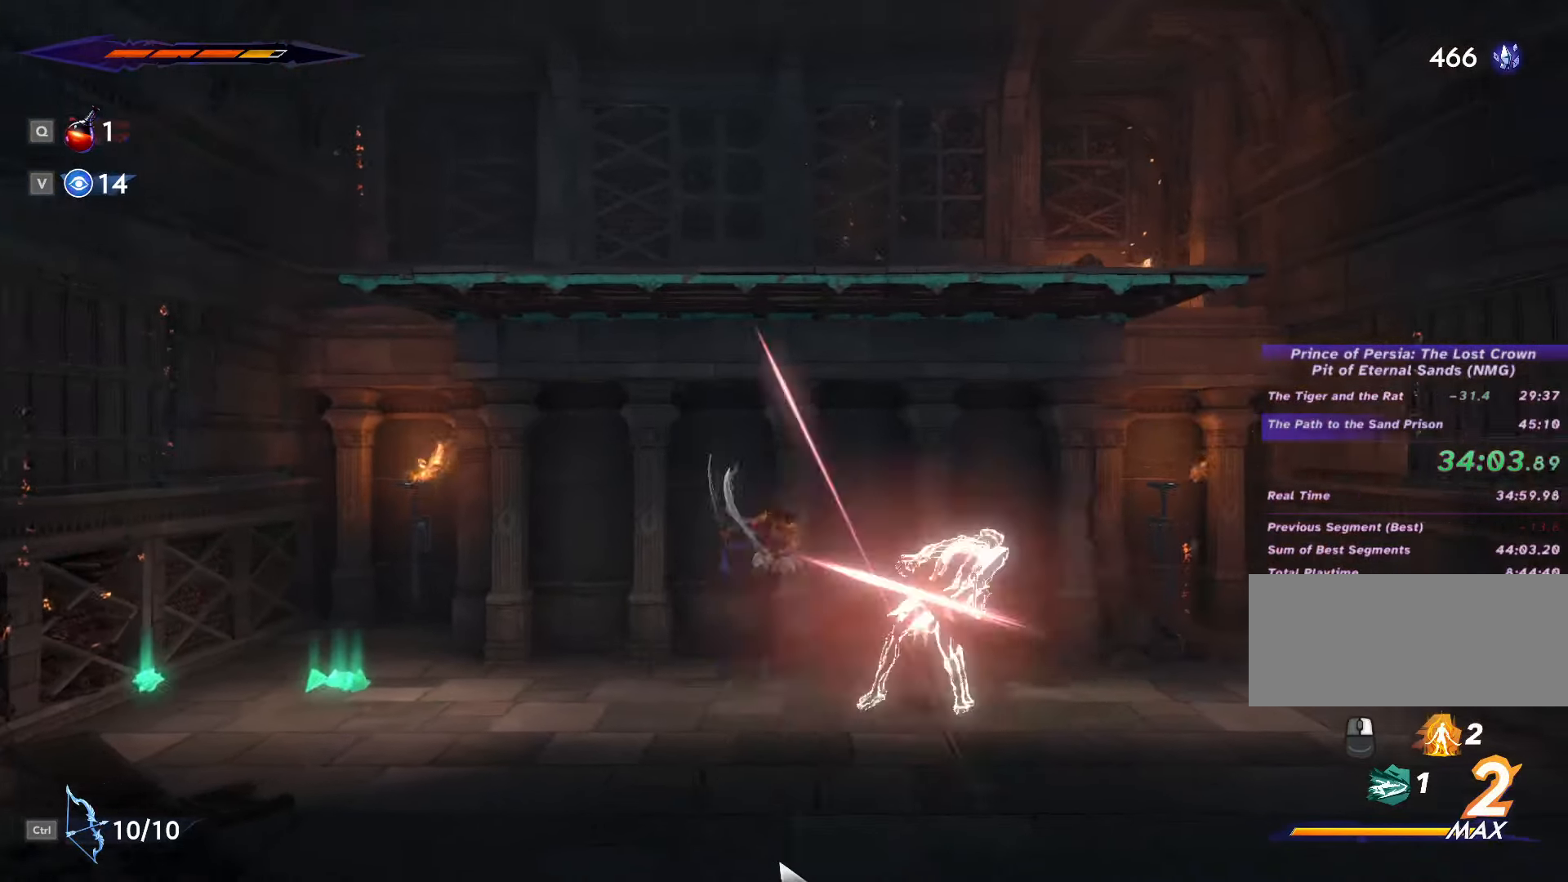
{"keys": ["d"], "mouse": ["left"], "events": [[66, "mouse_left", "up"], [133, "mouse_left", "down"], [233, "mouse_left", "up"], [300, "mouse_left", "down"], [400, "mouse_left", "up"], [466, "mouse_left", "down"]]}
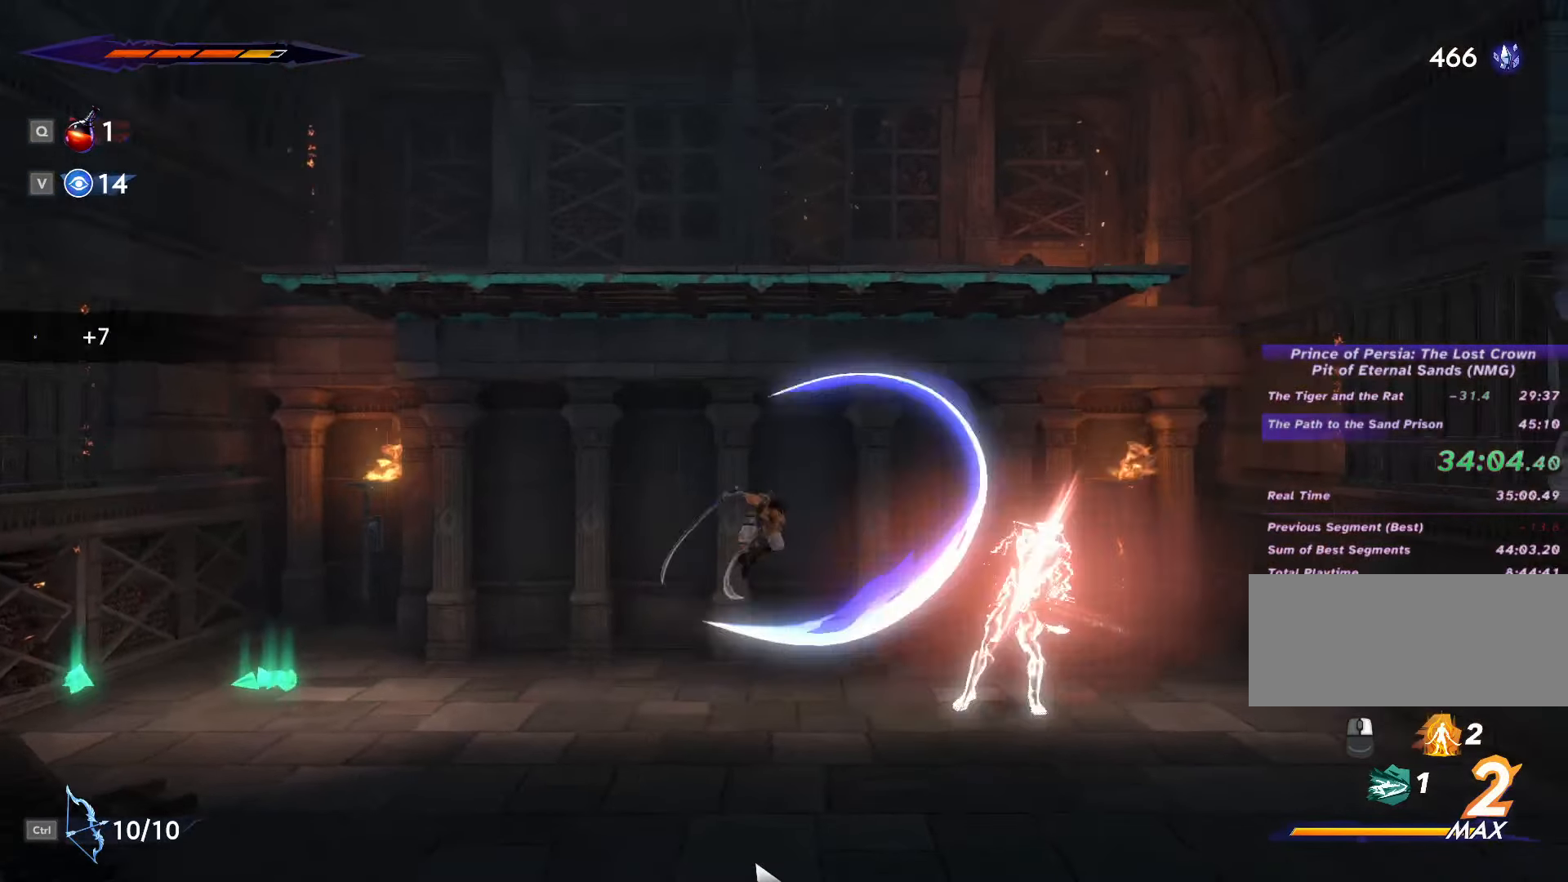
{"keys": ["d", "shift_l"], "mouse": ["left"], "events": [[66, "mouse_left", "up"], [166, "mouse_left", "down"], [266, "mouse_left", "up"], [400, "shift_l", "down"], [466, "mouse_left", "down"]]}
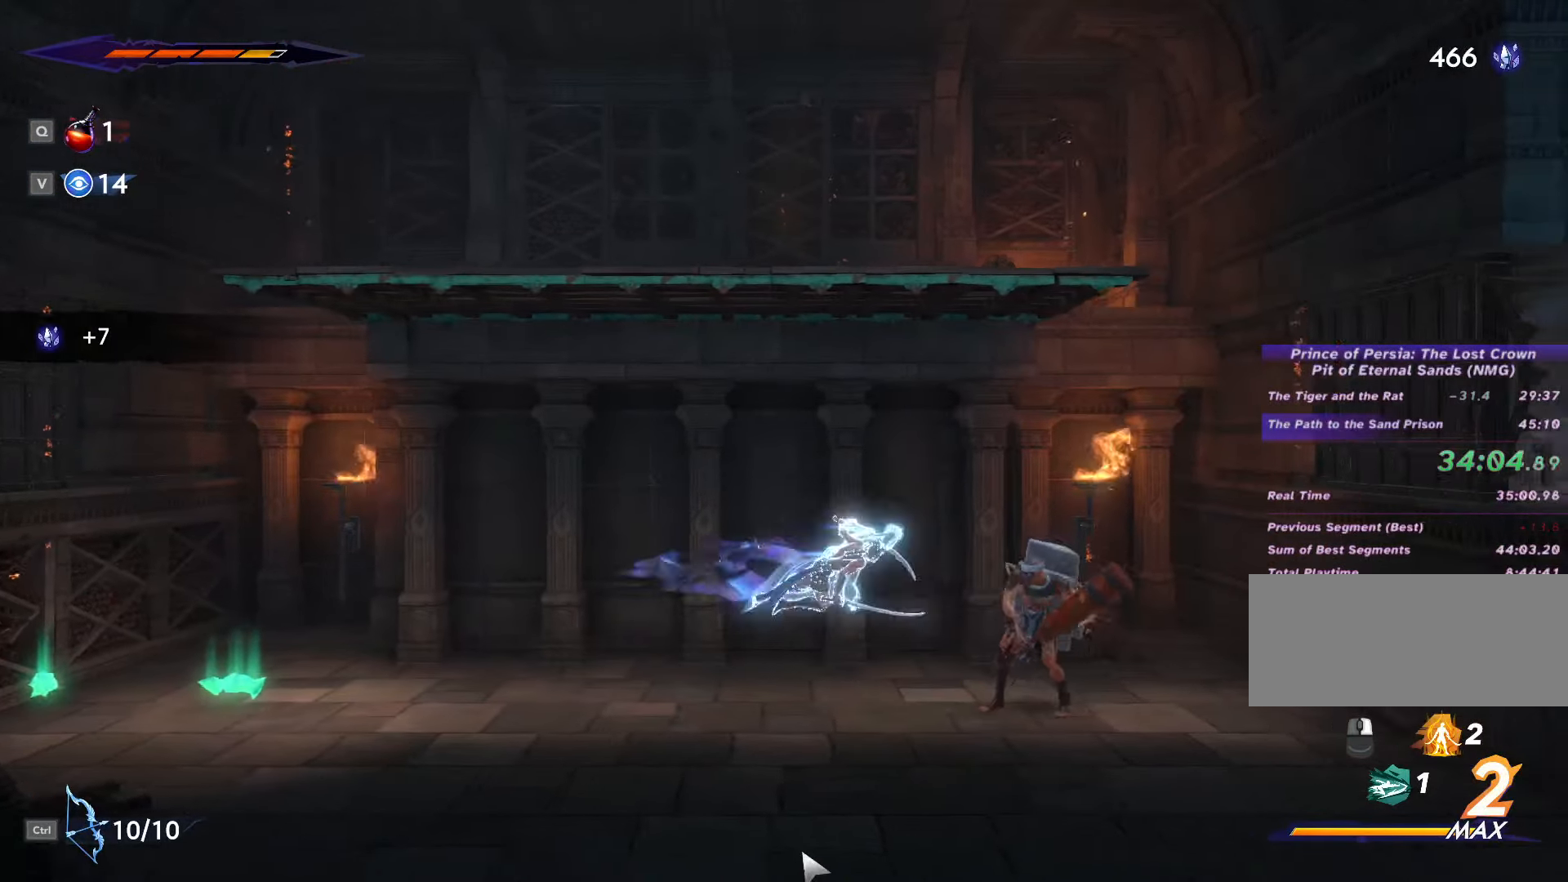
{"keys": ["d"], "mouse": ["left"], "events": [[66, "mouse_left", "up"], [66, "shift_l", "up"], [133, "mouse_left", "down"], [233, "mouse_left", "up"], [300, "mouse_left", "down"], [400, "mouse_left", "up"], [433, "mouse_left", "down"]]}
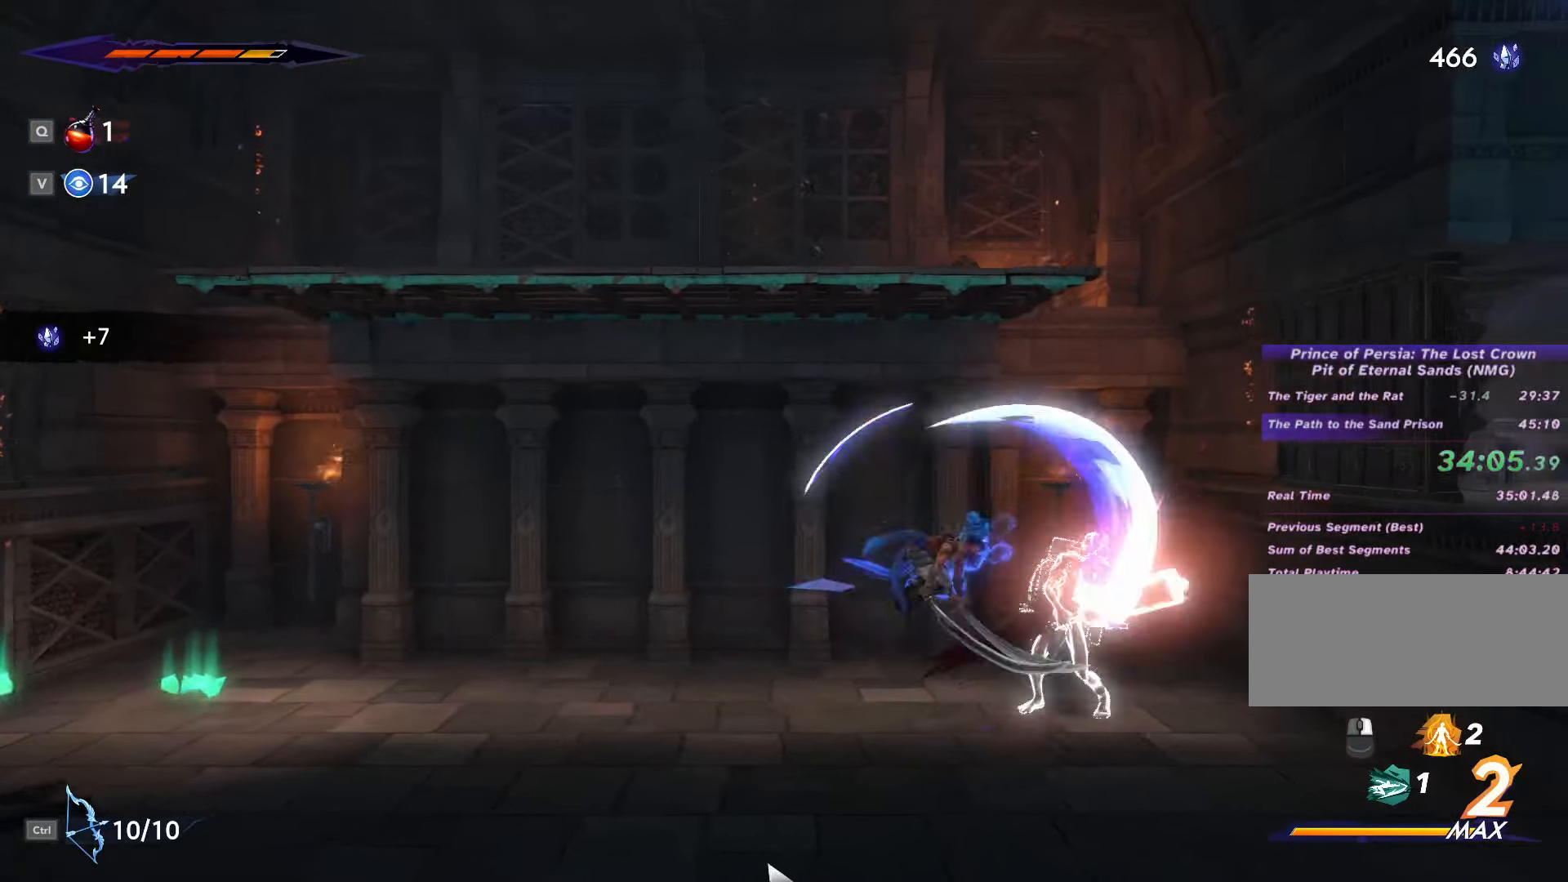
{"keys": ["d"], "mouse": [], "events": [[33, "mouse_left", "up"], [100, "mouse_left", "down"], [200, "mouse_left", "up"], [266, "mouse_left", "down"], [366, "mouse_left", "up"]]}
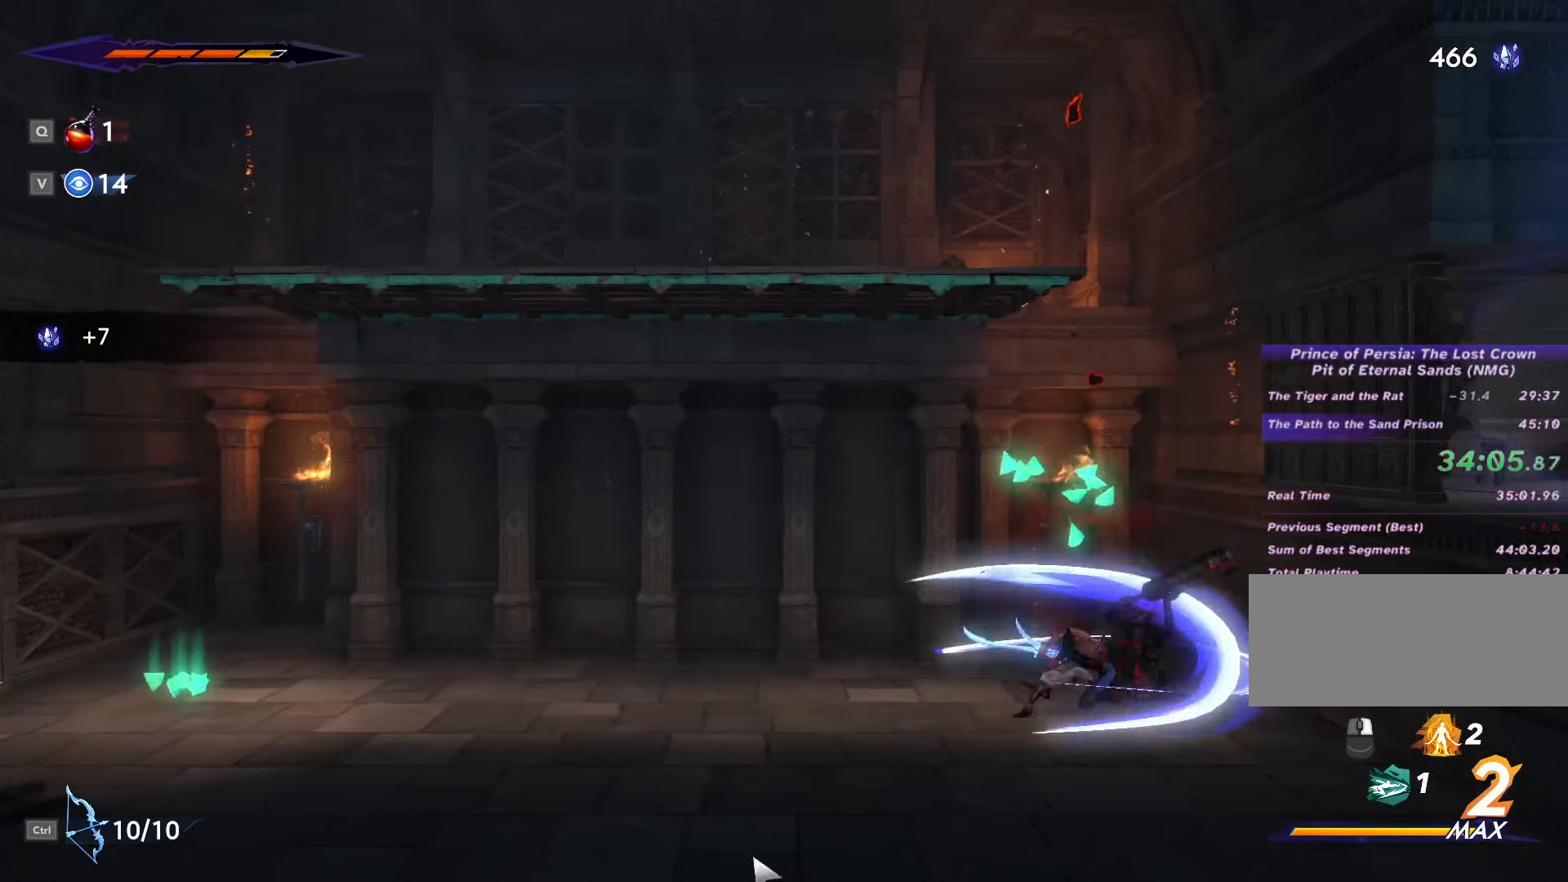
{"keys": ["d", "space"], "mouse": [], "events": [[300, "space", "down"]]}
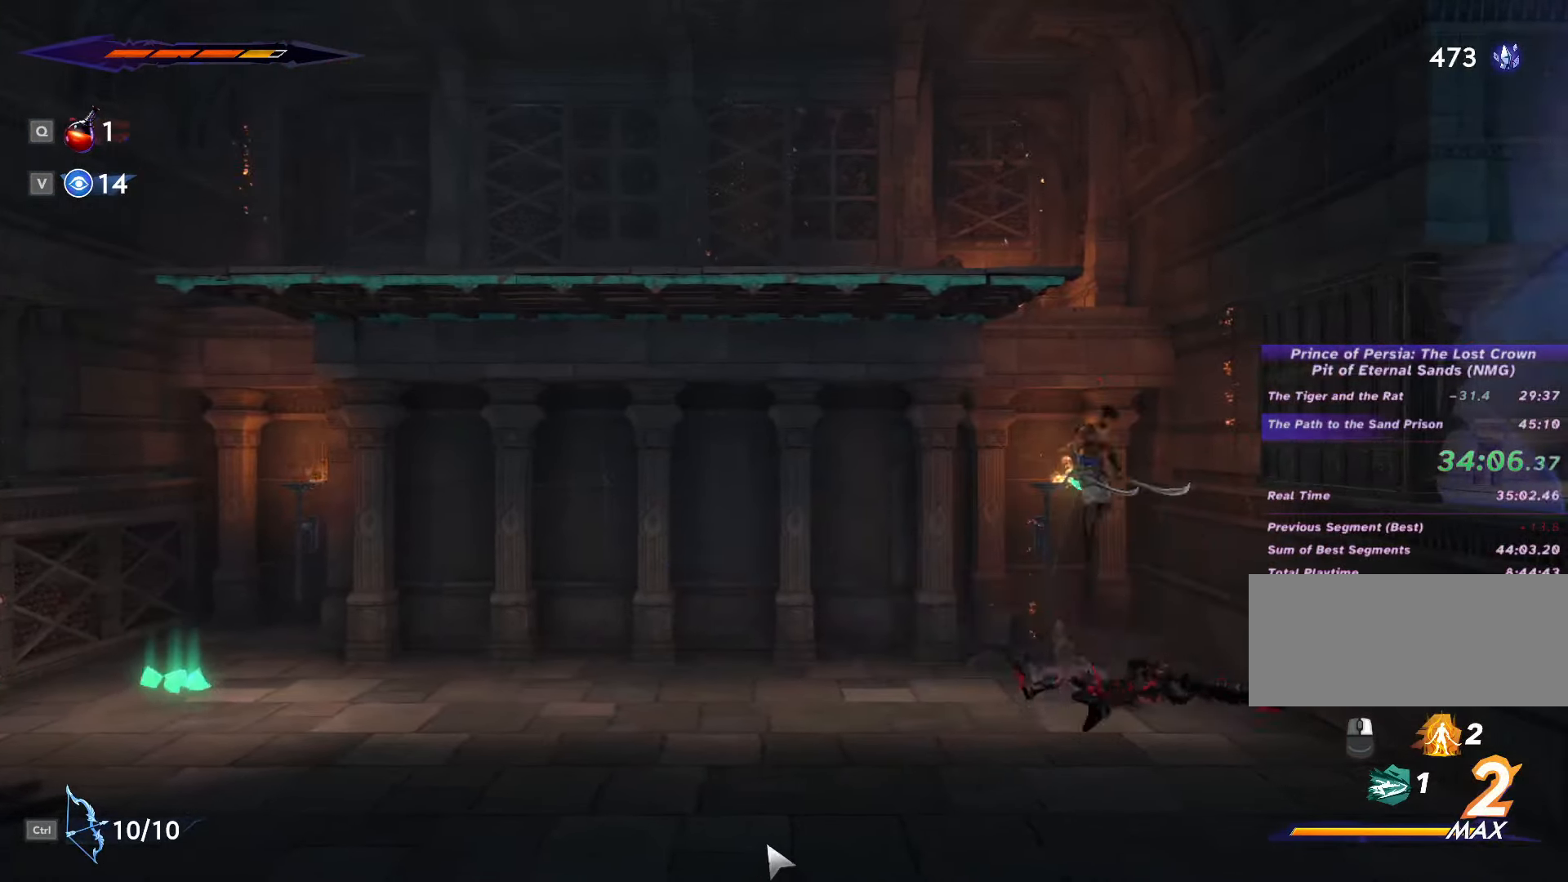
{"keys": ["a", "space"], "mouse": [], "events": [[333, "space", "up"], [400, "a", "down"], [400, "space", "down"], [433, "d", "up"]]}
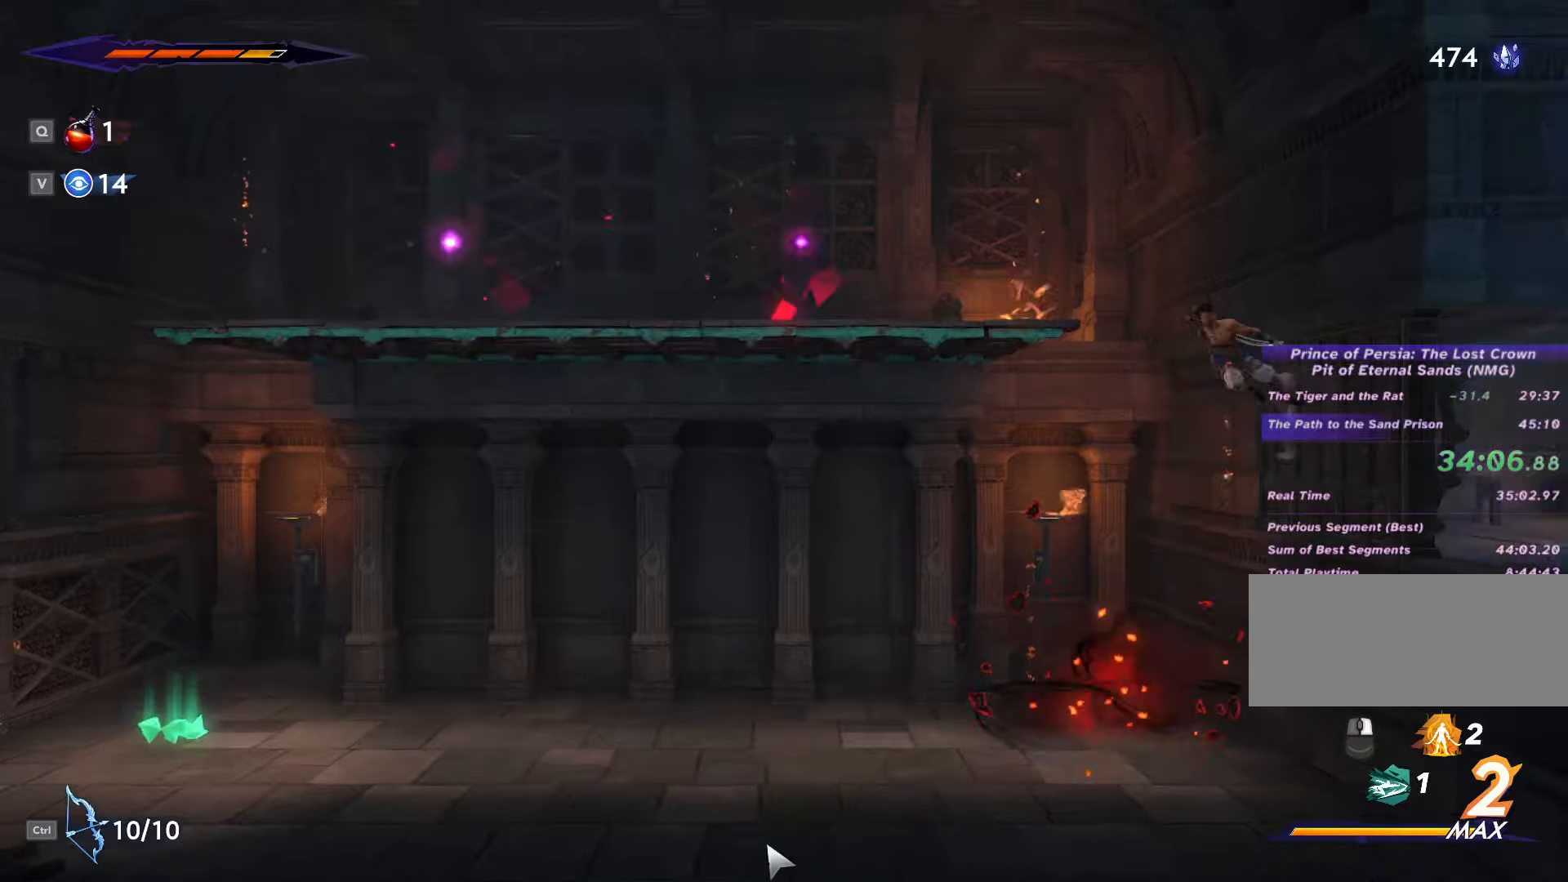
{"keys": ["a"], "mouse": ["left"], "events": [[367, "space", "up"], [400, "mouse_left", "down"]]}
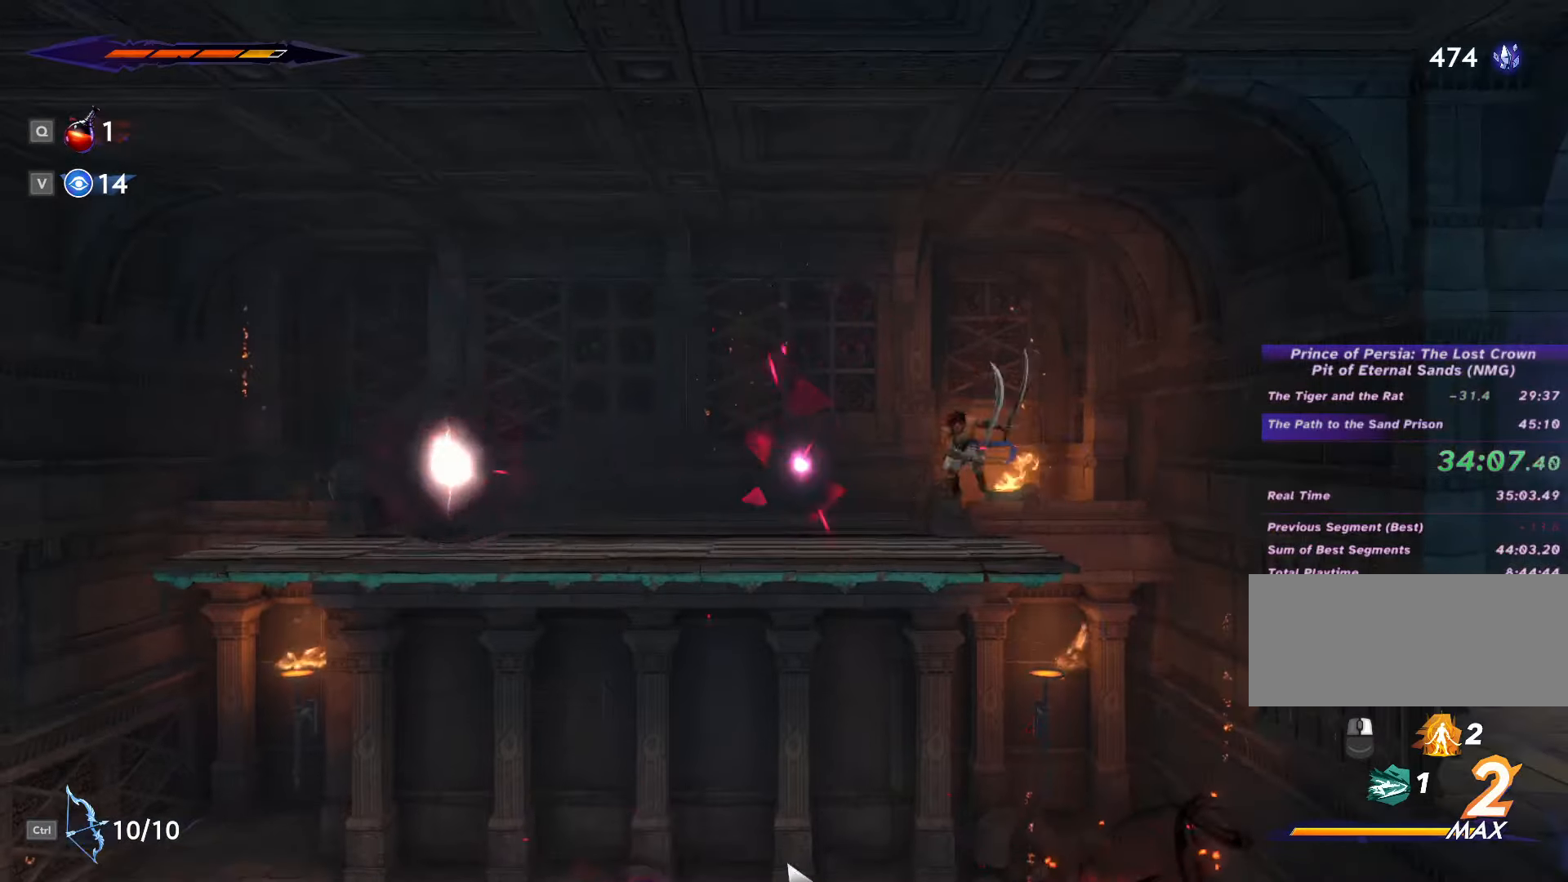
{"keys": [], "mouse": ["left"], "events": [[67, "mouse_left", "up"], [133, "mouse_left", "down"], [267, "mouse_left", "up"], [300, "mouse_left", "down"], [367, "a", "up"], [433, "mouse_left", "up"], [500, "mouse_left", "down"]]}
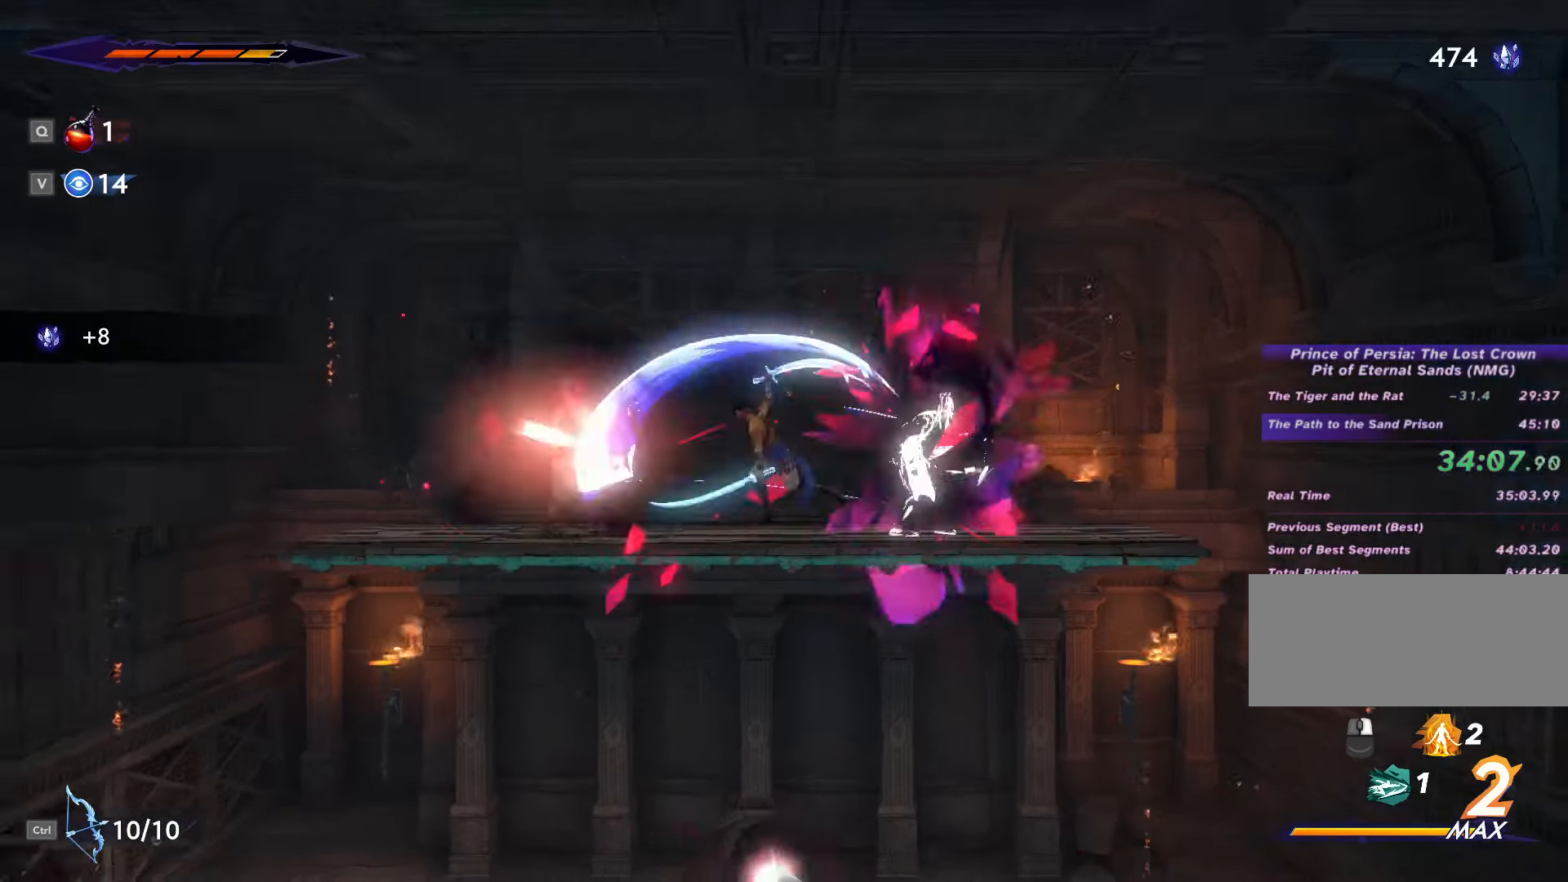
{"keys": ["a", "space"], "mouse": ["left"], "events": [[133, "mouse_left", "up"], [133, "space", "down"], [200, "mouse_left", "down"], [233, "space", "up"], [300, "a", "down"], [333, "mouse_left", "up"], [400, "mouse_left", "down"], [433, "space", "down"]]}
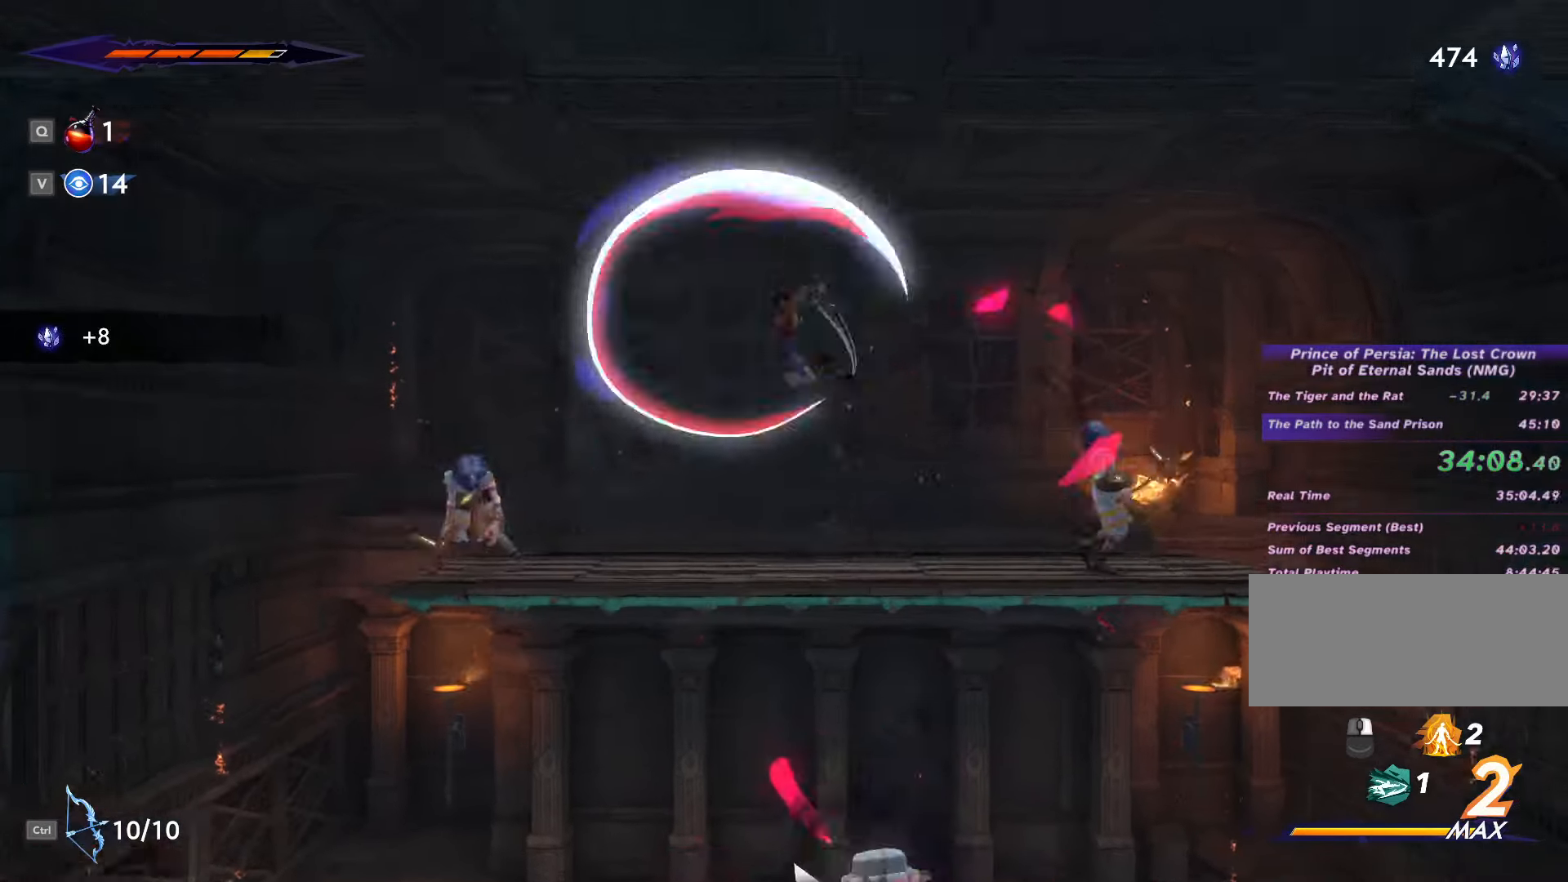
{"keys": ["a"], "mouse": [], "events": [[33, "mouse_left", "up"], [67, "space", "up"], [133, "mouse_left", "down"], [233, "mouse_left", "up"], [333, "mouse_left", "down"], [433, "mouse_left", "up"]]}